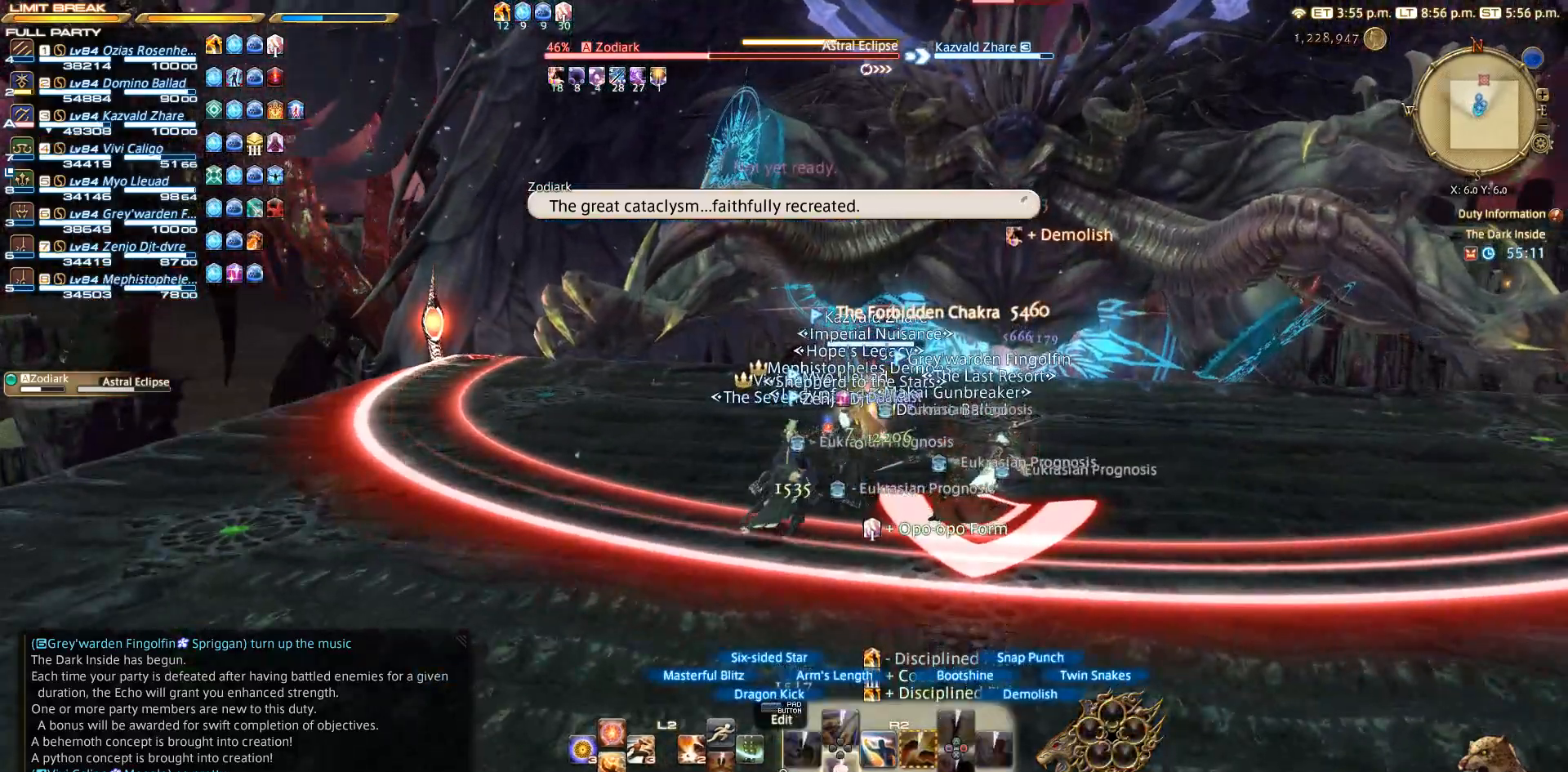
Gameplay with a controller (PlayStation layout); each line is a JSON object with the inputs held at the frame after it. "events" lists button and stick changes between this image and that frame as [ms after this image, input, new state], when the widget could be followed in between. Not read: L3 R3.
{"buttons": ["R2"], "left_stick": "right", "right_stick": "left", "events": [[100, "DPAD_DOWN", "up"], [117, "DPAD_DOWN", "down"], [167, "DPAD_DOWN", "up"], [300, "left_stick", "right"], [317, "right_stick", "left"]]}
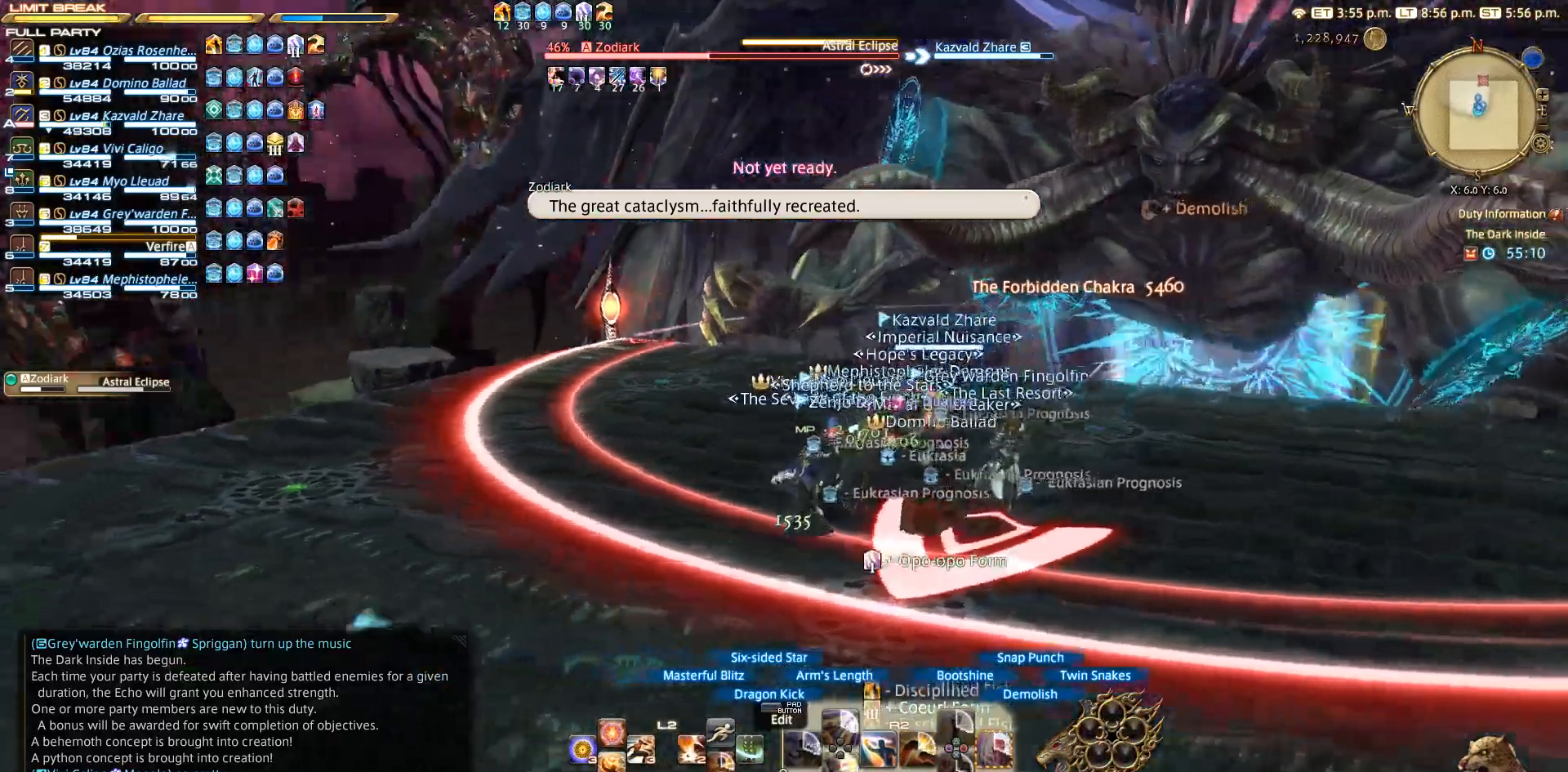
{"buttons": ["R2"], "left_stick": "up-left", "right_stick": "center", "events": [[200, "left_stick", "down"], [200, "right_stick", "center"], [350, "right_stick", "right"], [367, "left_stick", "left"], [467, "left_stick", "up-left"], [483, "right_stick", "center"]]}
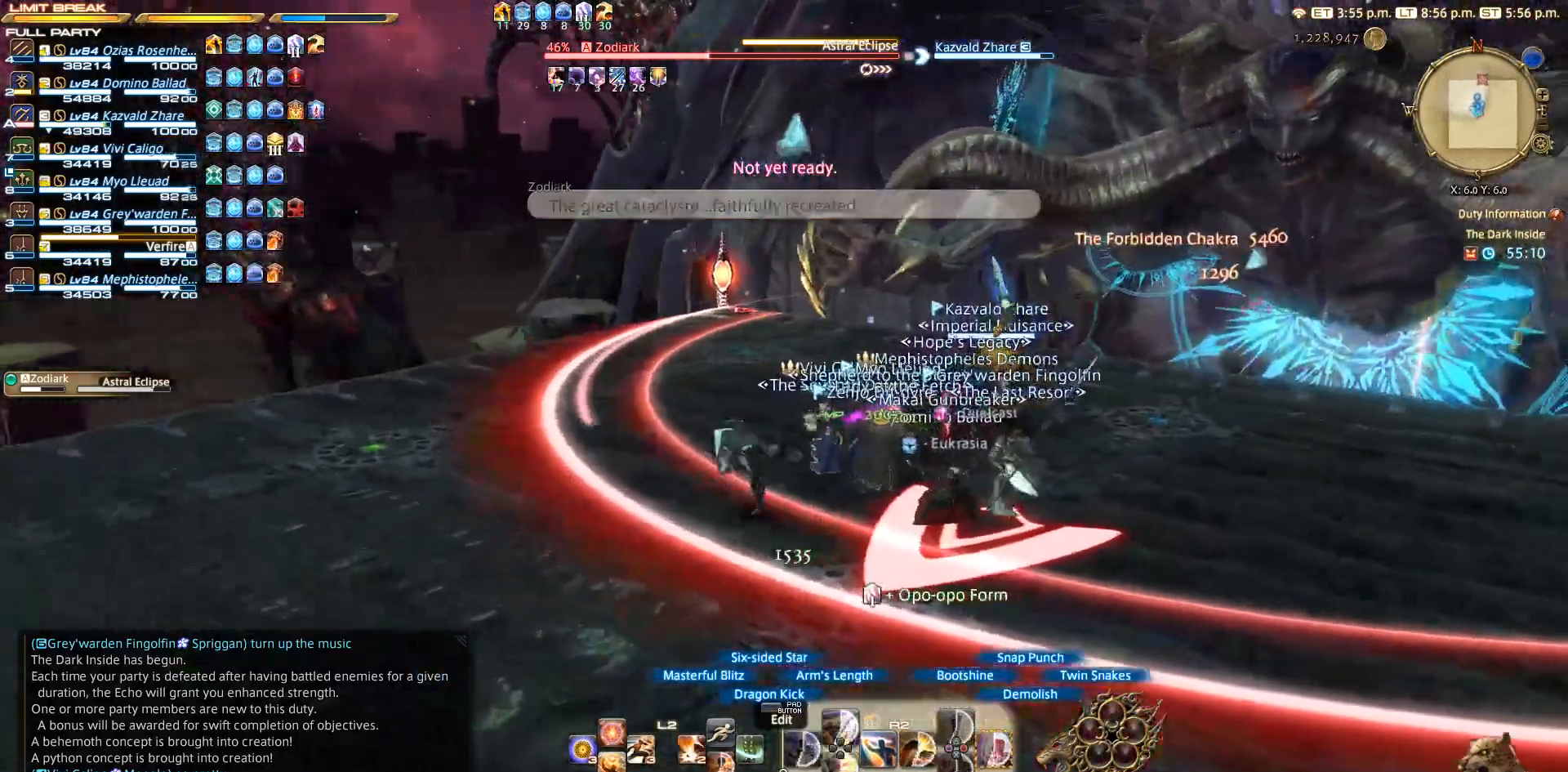
{"buttons": ["CIRCLE", "R2"], "left_stick": "center", "right_stick": "center", "events": [[200, "left_stick", "down-left"], [267, "left_stick", "down-right"], [333, "left_stick", "up-right"], [417, "left_stick", "center"], [450, "CIRCLE", "down"]]}
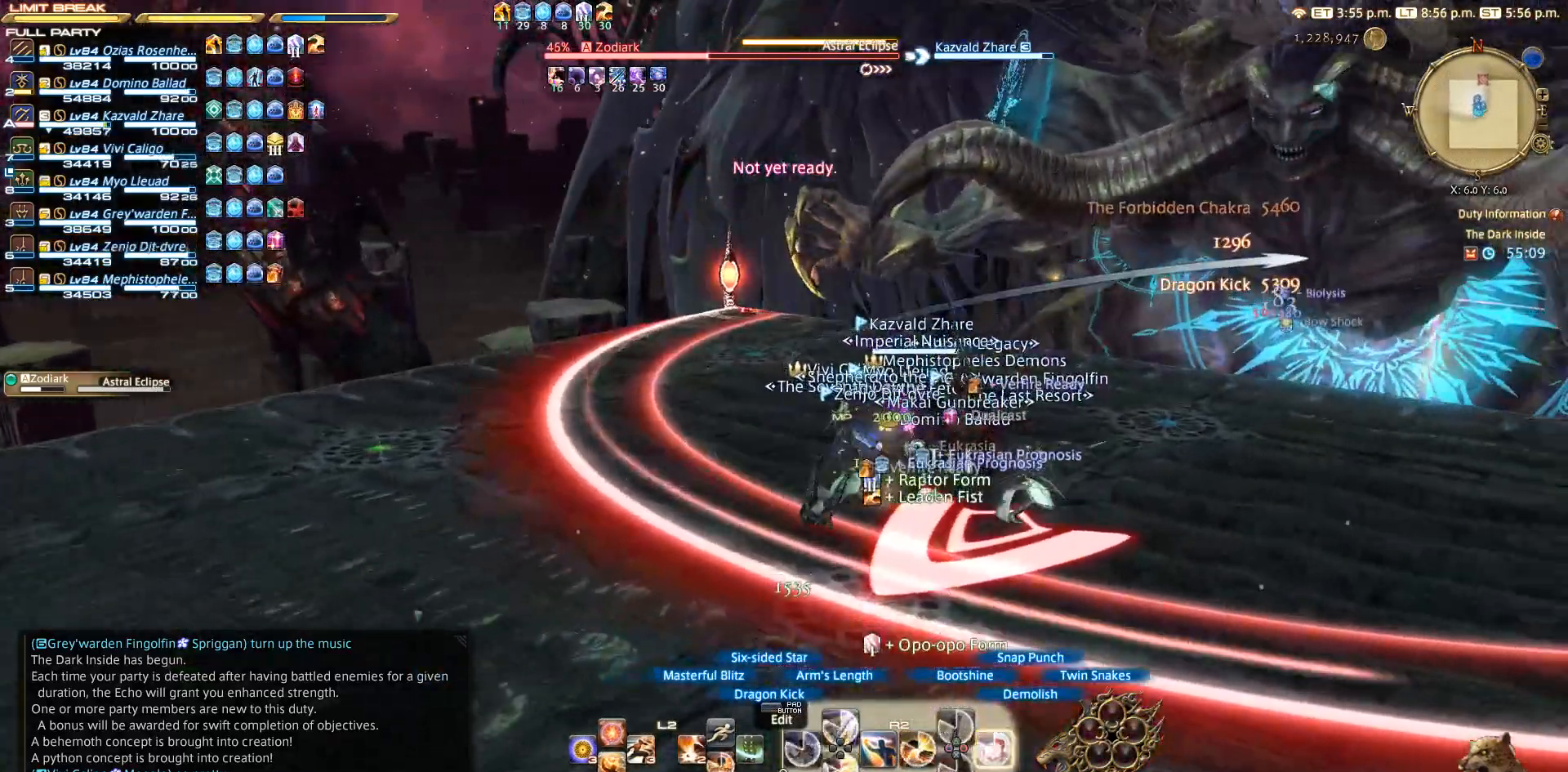
{"buttons": ["R2"], "left_stick": "center", "right_stick": "center", "events": [[100, "CIRCLE", "up"], [200, "CIRCLE", "down"], [400, "CIRCLE", "up"]]}
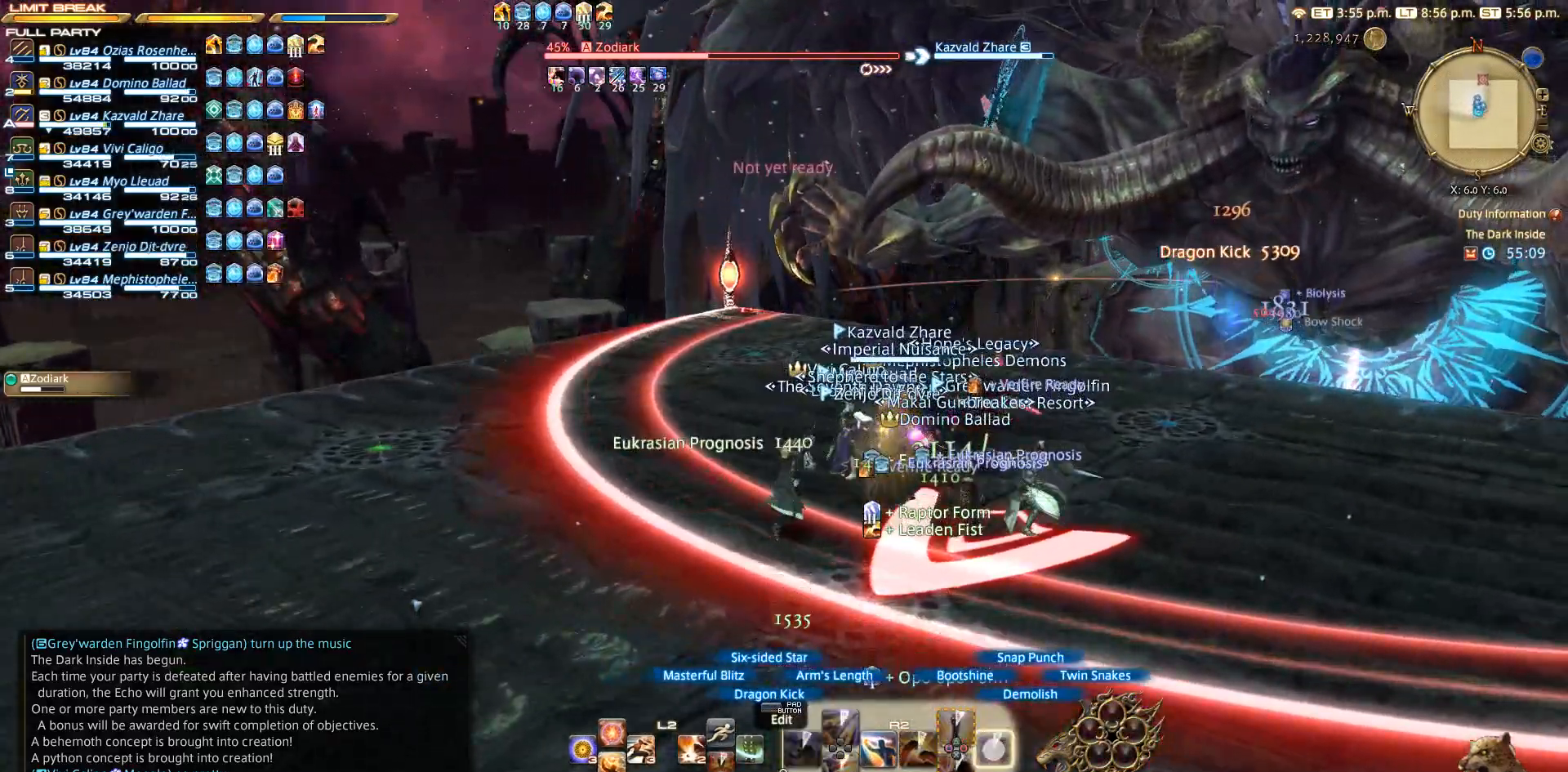
{"buttons": [], "left_stick": "center", "right_stick": "center", "events": [[100, "R2", "up"]]}
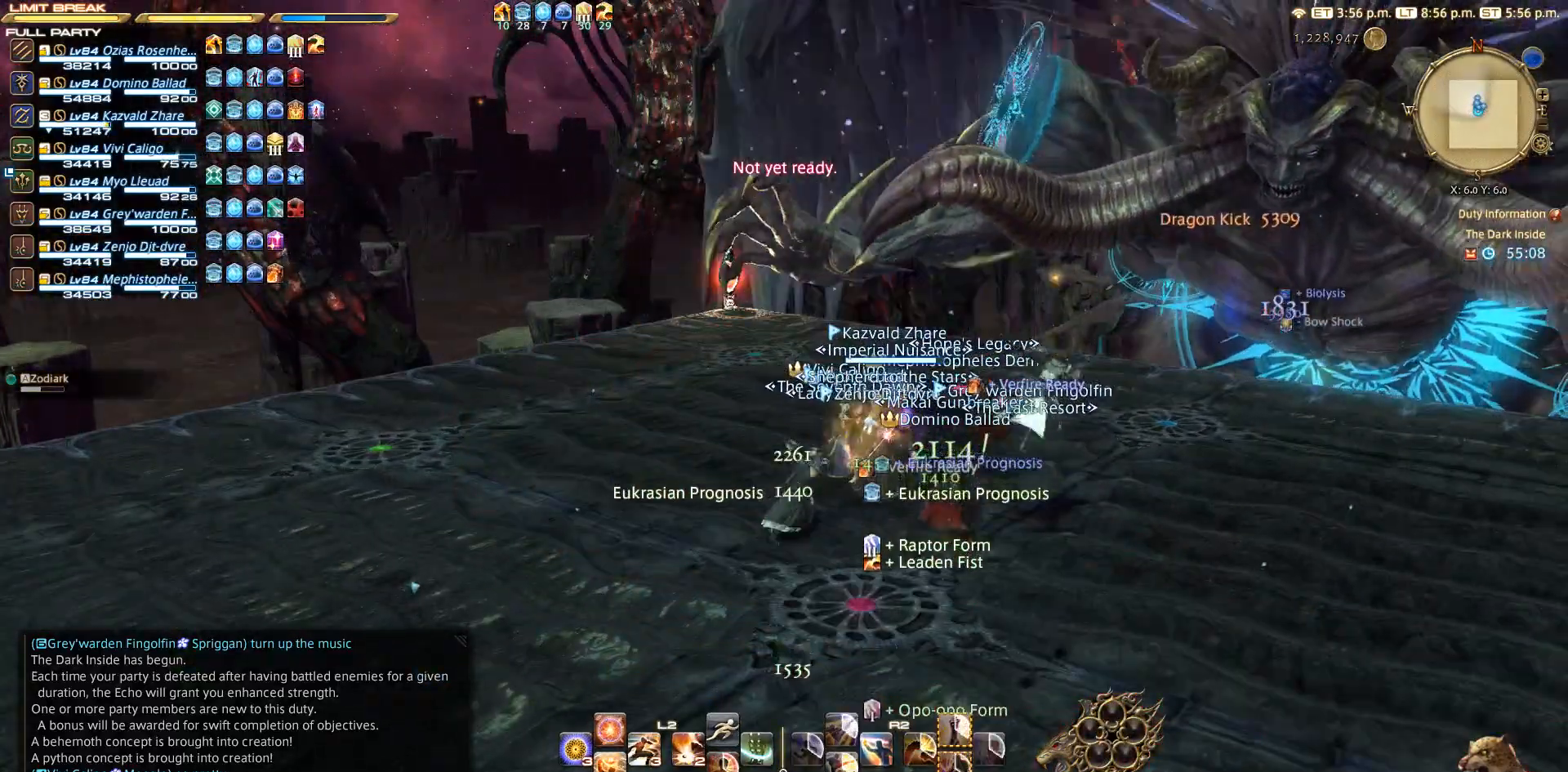
{"buttons": ["R2"], "left_stick": "center", "right_stick": "center", "events": [[17, "R2", "down"]]}
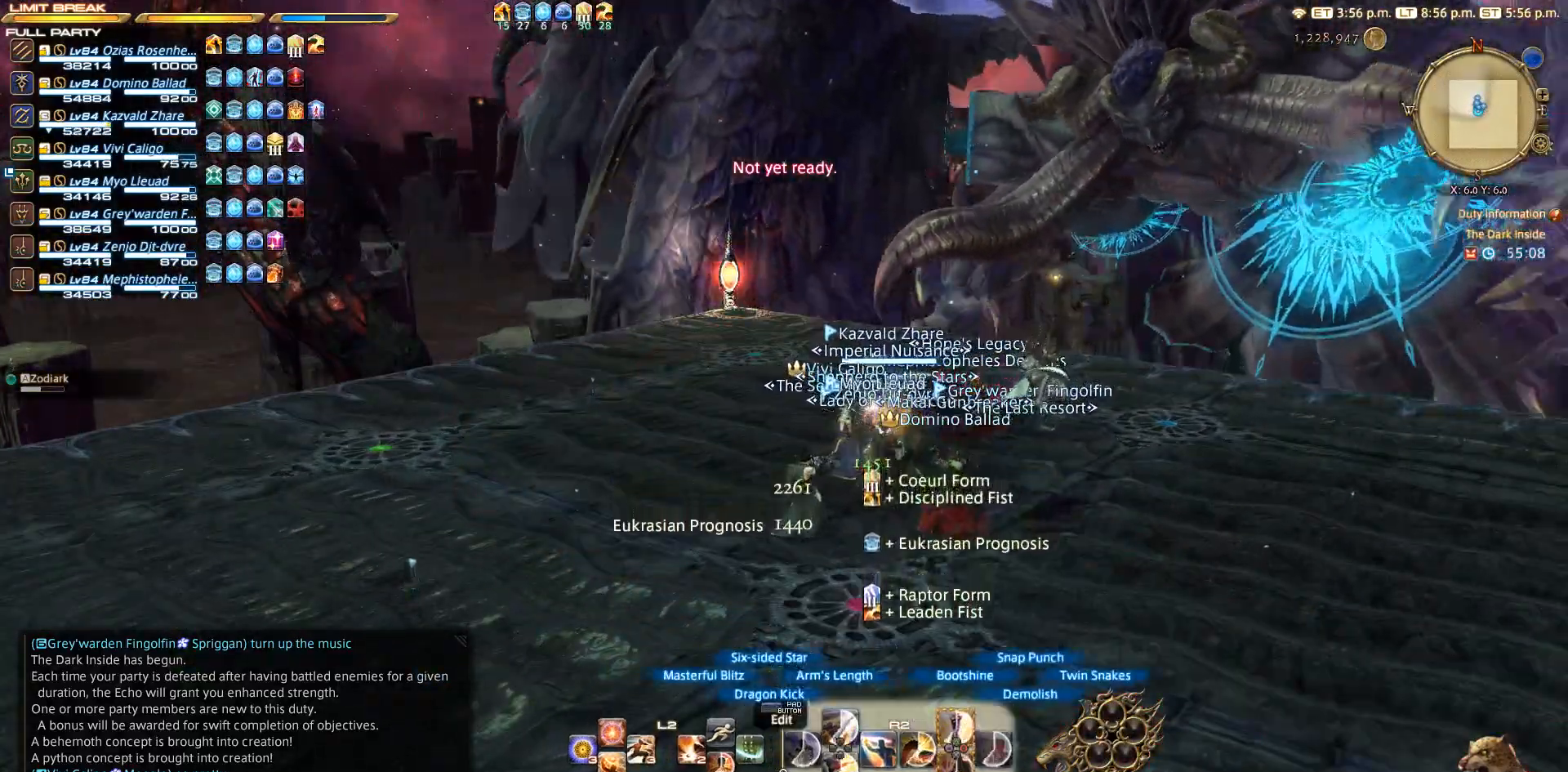
{"buttons": ["R2"], "left_stick": "center", "right_stick": "center", "events": []}
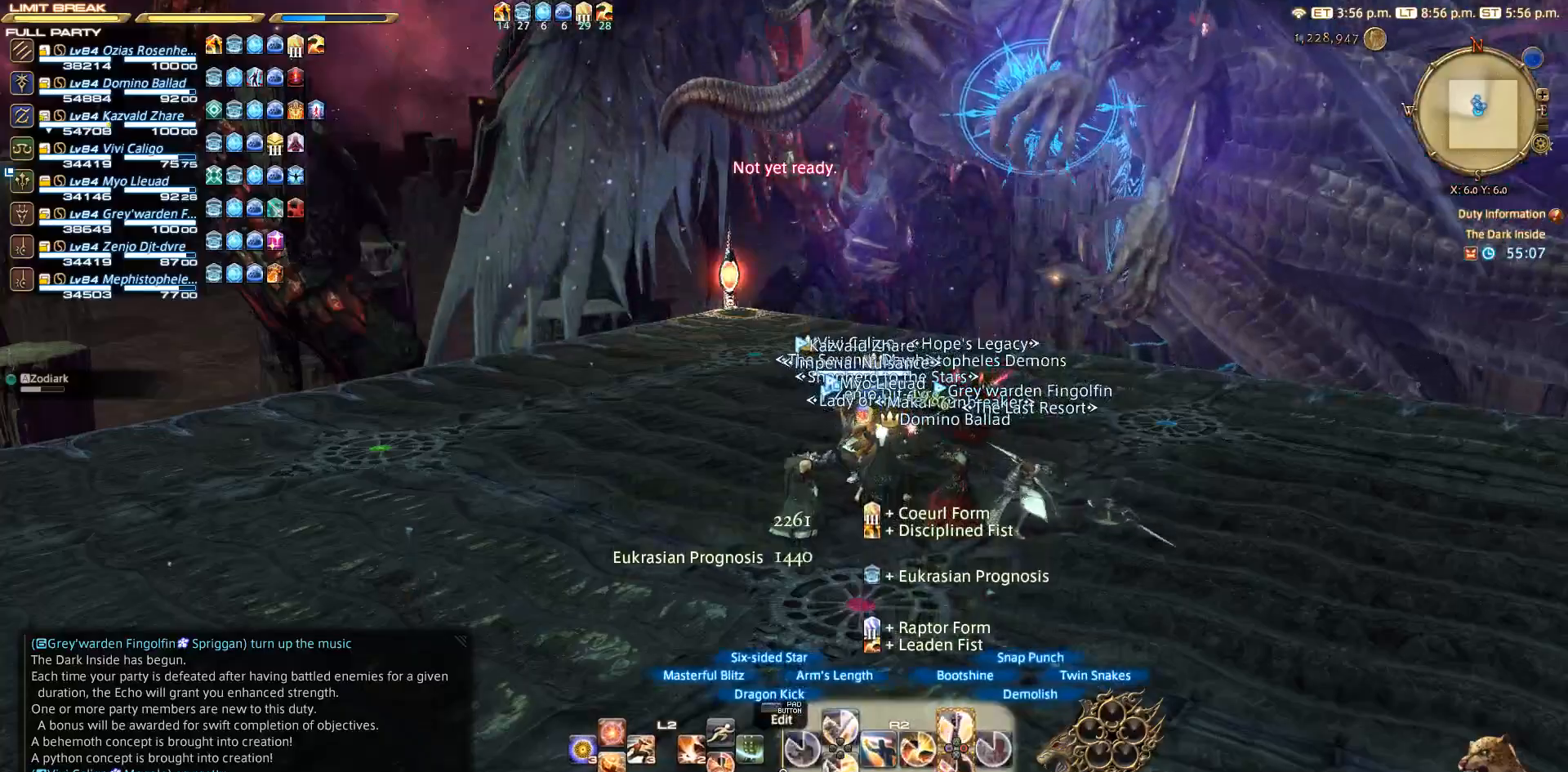
{"buttons": ["R2"], "left_stick": "right", "right_stick": "left", "events": [[283, "right_stick", "left"], [317, "left_stick", "right"]]}
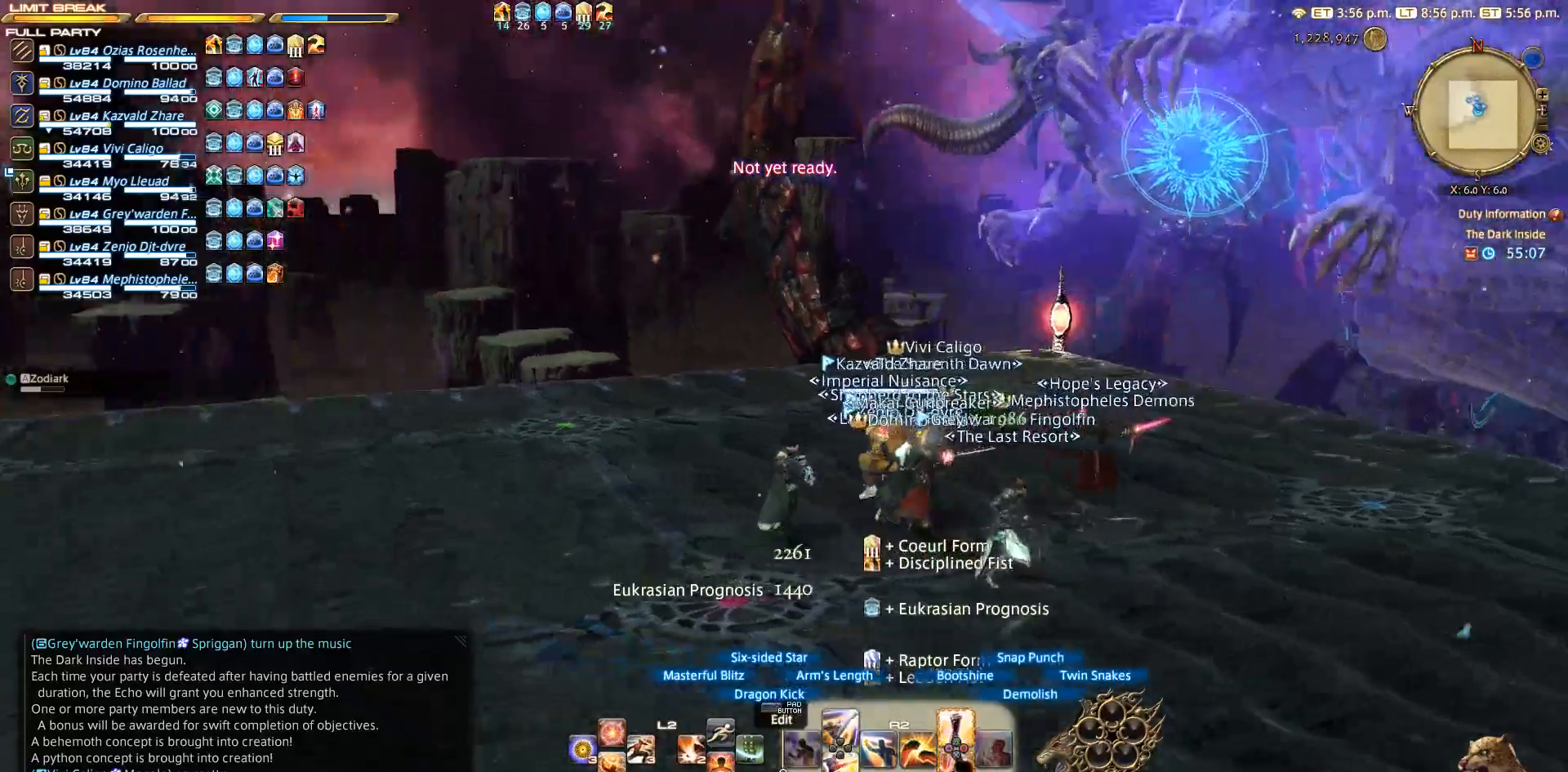
{"buttons": [], "left_stick": "right", "right_stick": "left", "events": [[250, "R2", "up"]]}
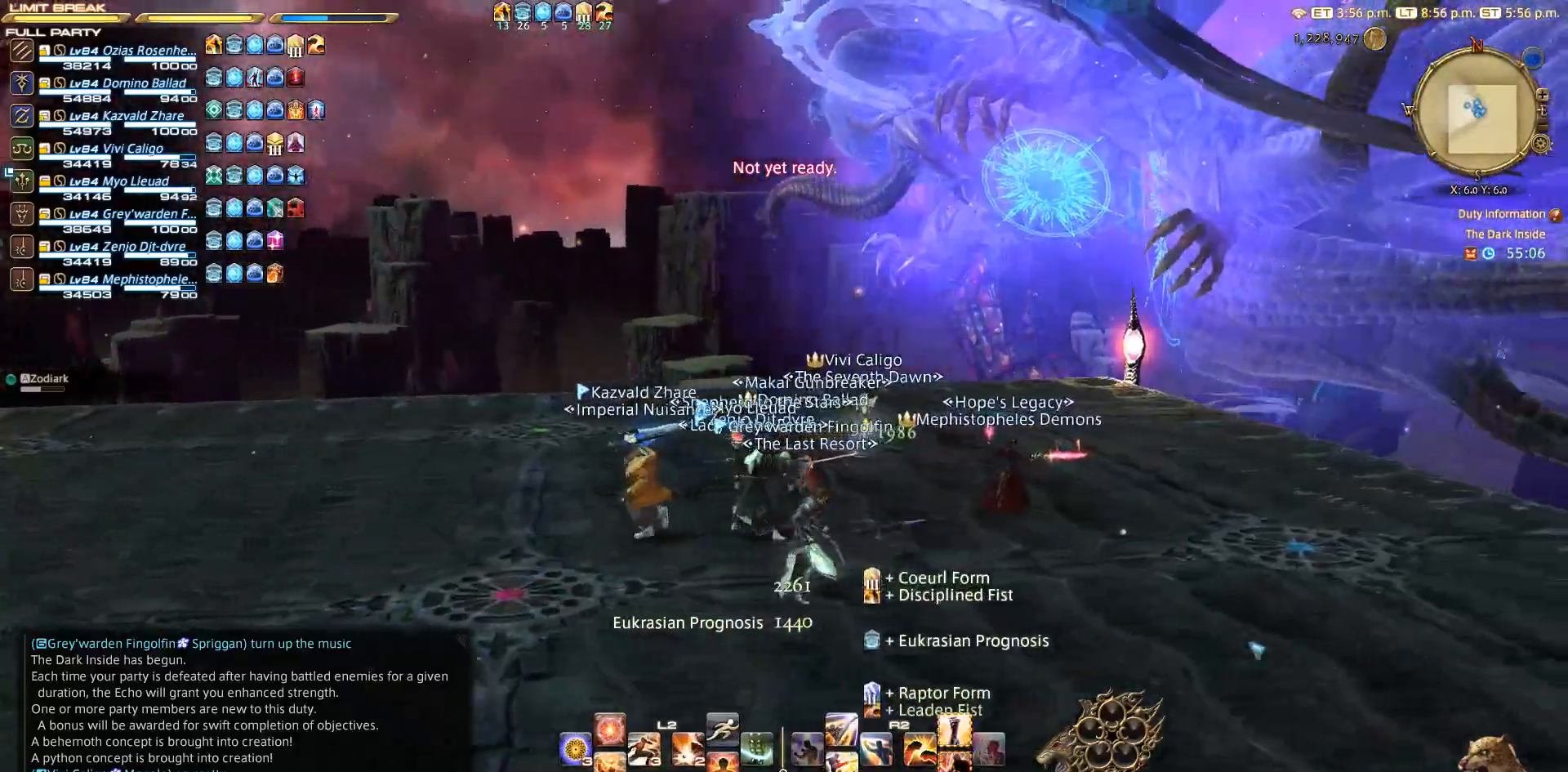
{"buttons": [], "left_stick": "up-left", "right_stick": "center", "events": [[317, "left_stick", "down"], [500, "left_stick", "up-left"], [500, "right_stick", "center"]]}
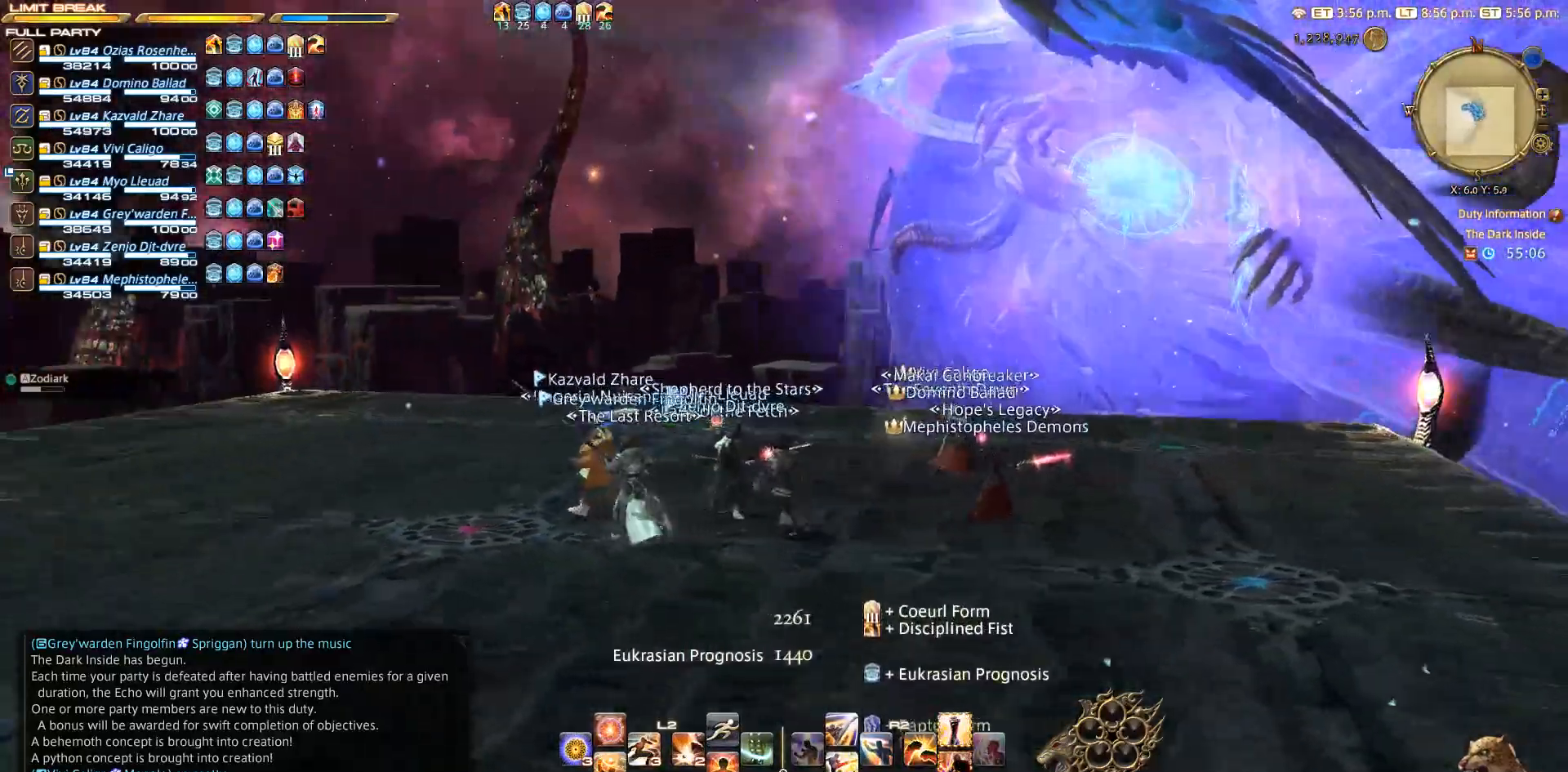
{"buttons": [], "left_stick": "center", "right_stick": "center", "events": [[100, "left_stick", "center"]]}
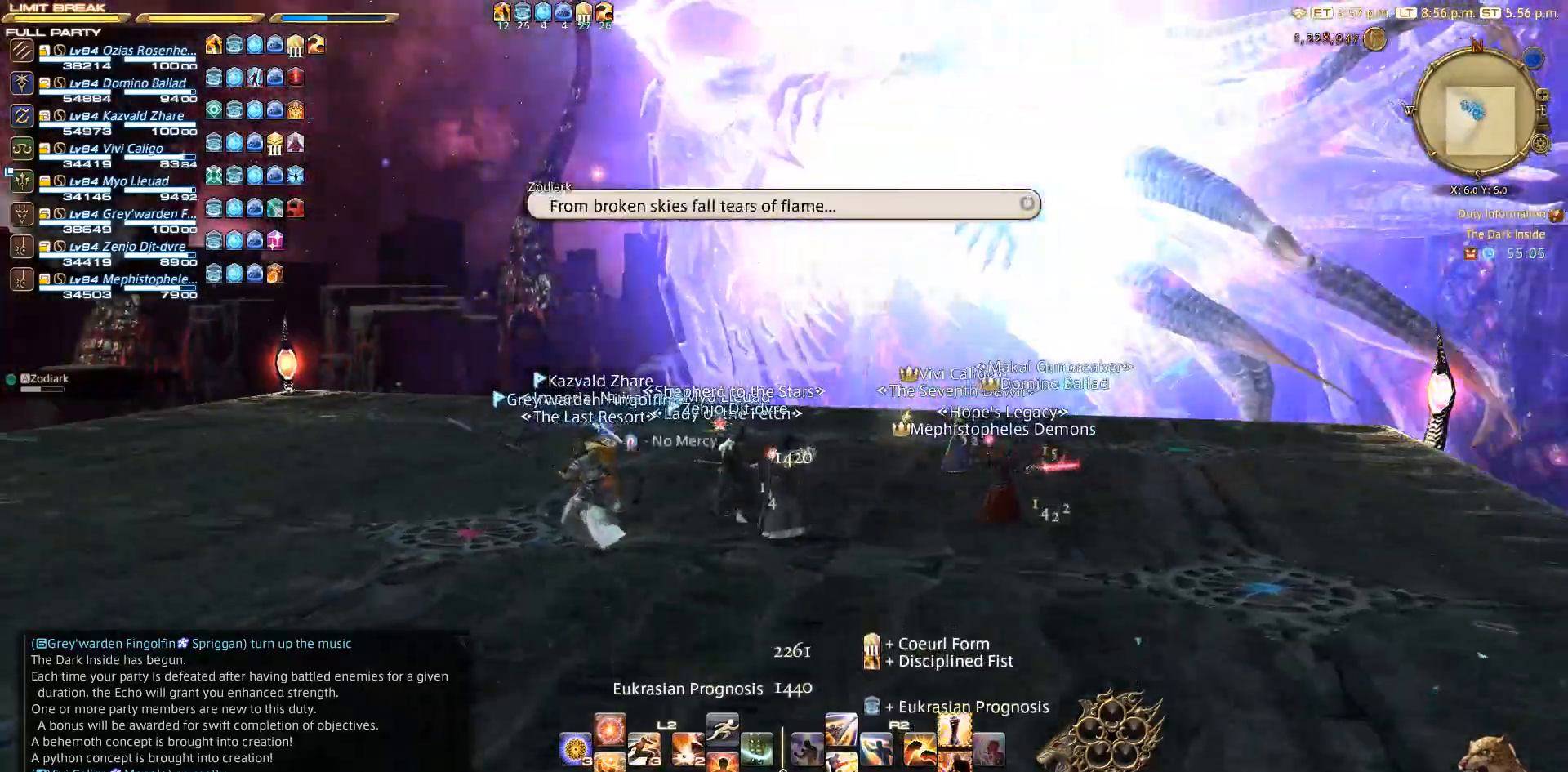
{"buttons": [], "left_stick": "center", "right_stick": "center", "events": [[100, "CIRCLE", "down"], [167, "CIRCLE", "up"], [167, "CROSS", "down"], [217, "CROSS", "up"]]}
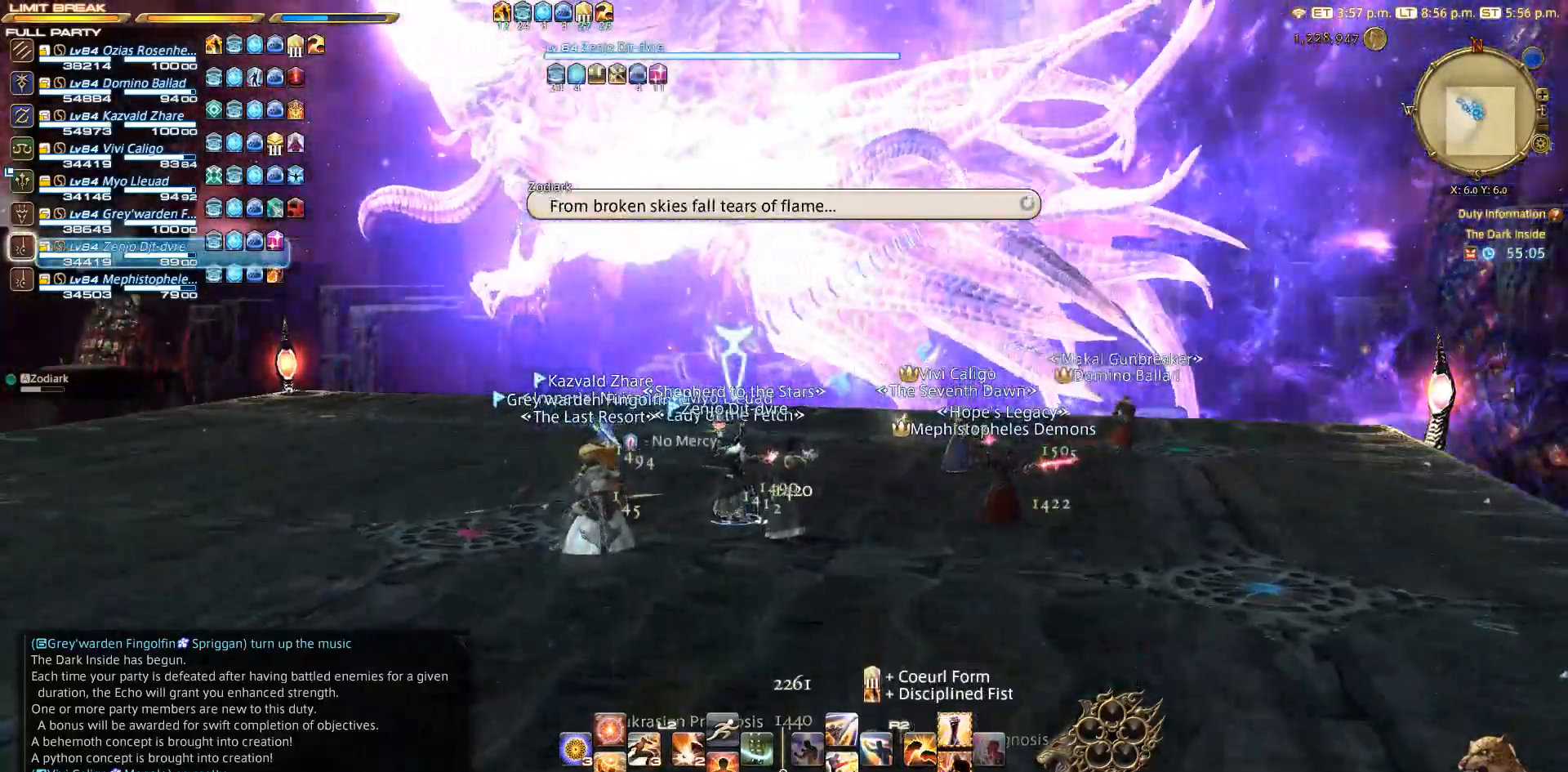
{"buttons": [], "left_stick": "center", "right_stick": "left", "events": [[167, "right_stick", "left"]]}
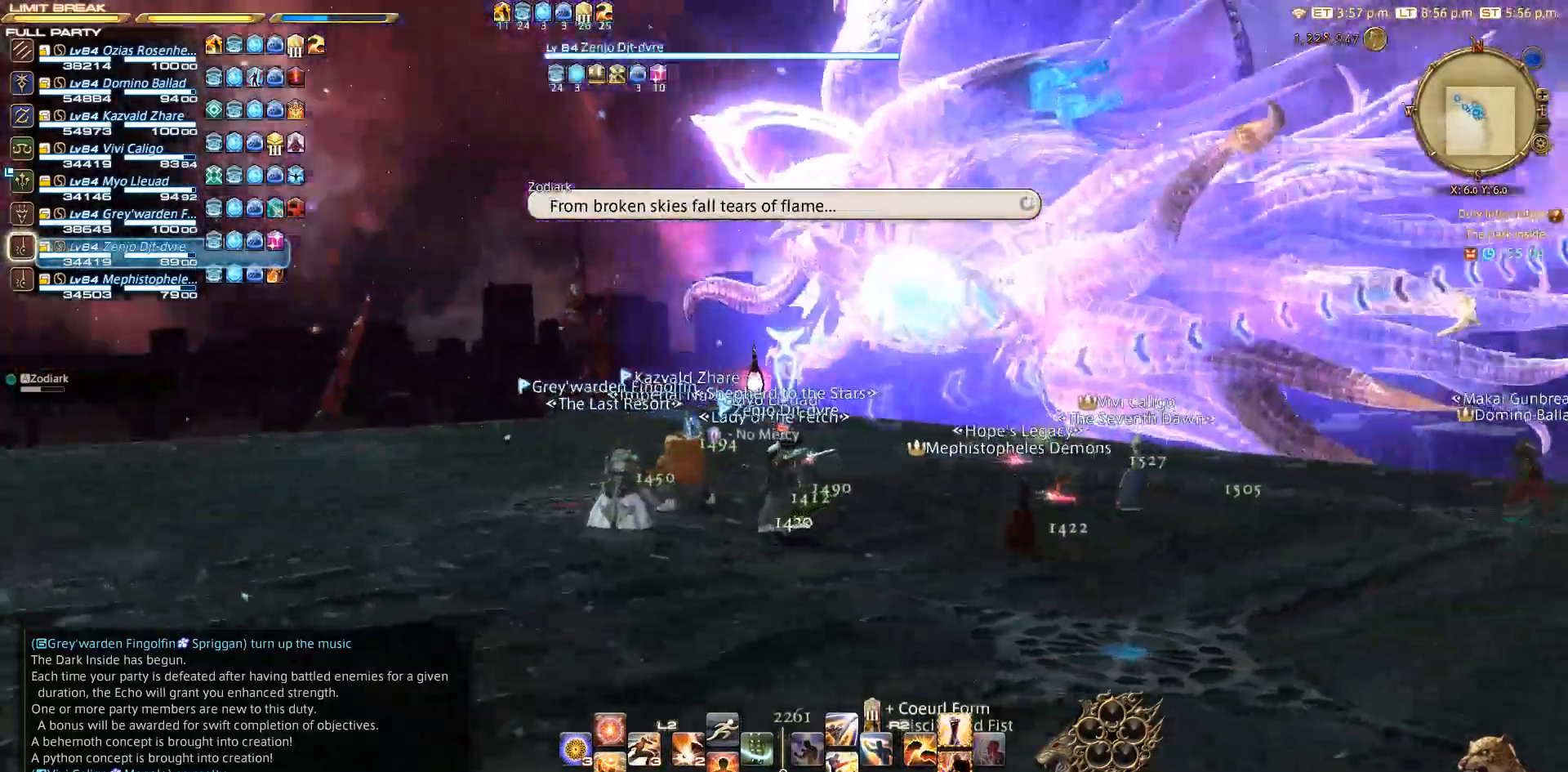
{"buttons": [], "left_stick": "center", "right_stick": "left", "events": []}
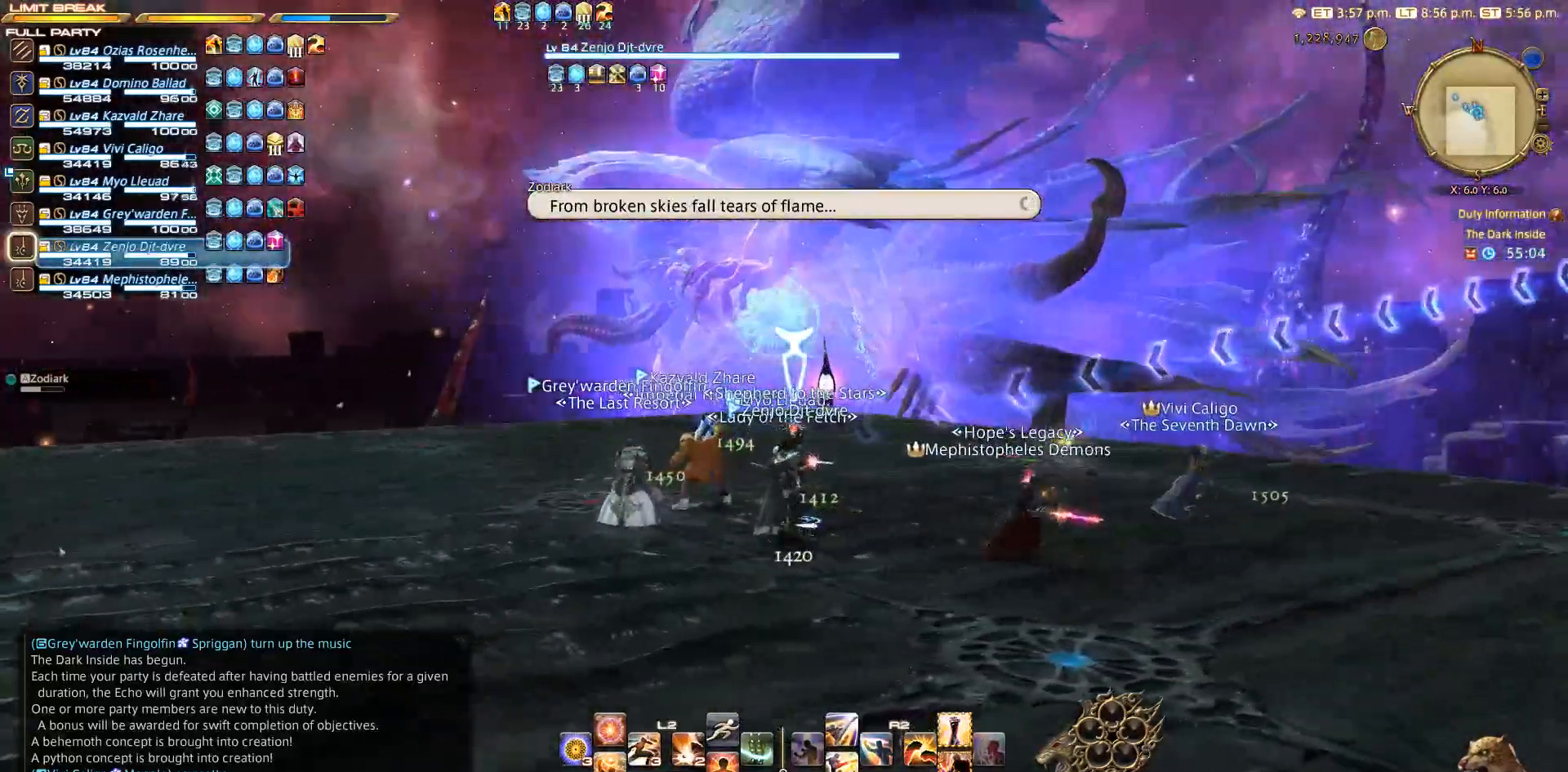
{"buttons": [], "left_stick": "center", "right_stick": "left", "events": []}
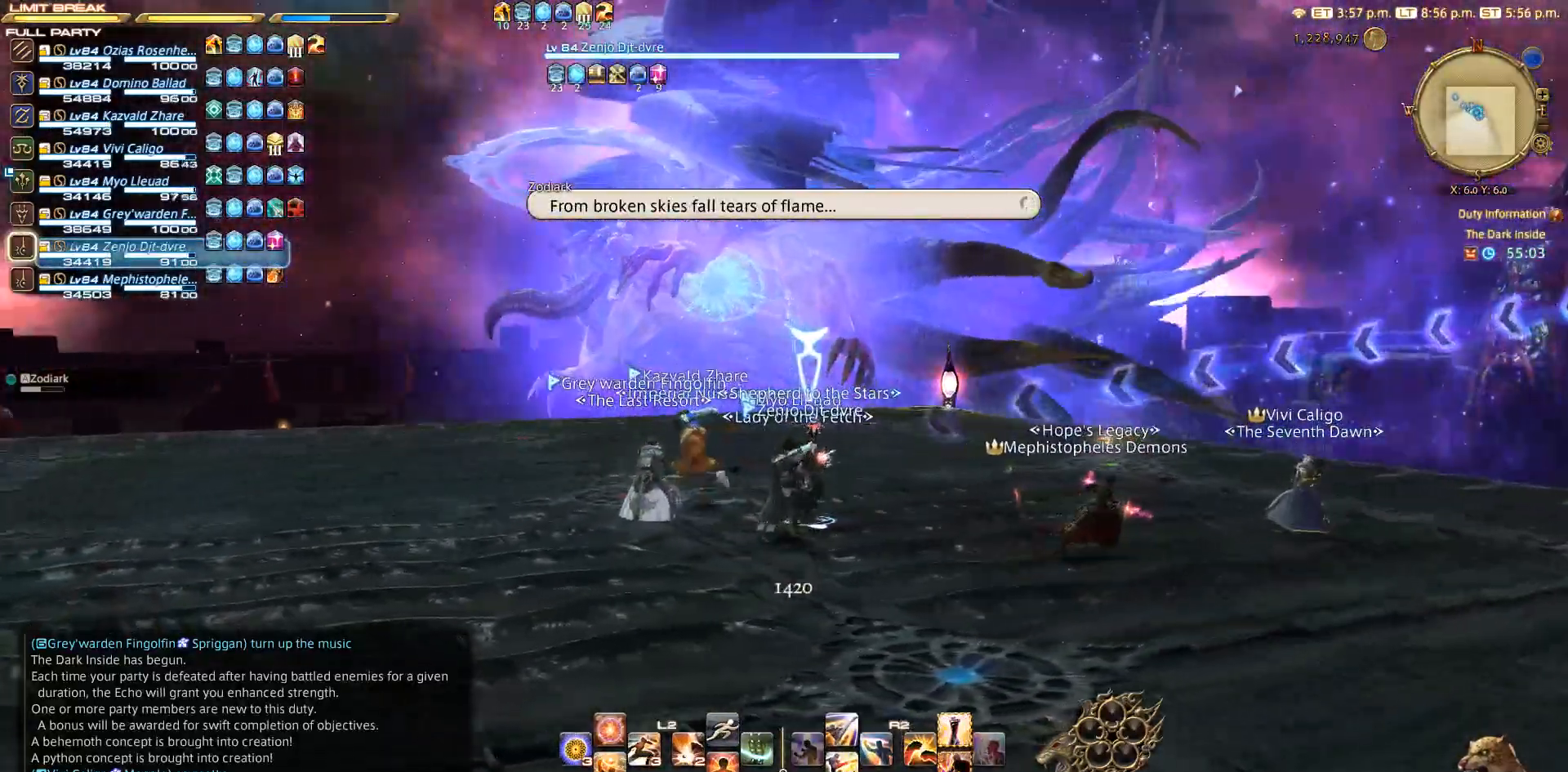
{"buttons": [], "left_stick": "center", "right_stick": "right", "events": [[183, "right_stick", "center"], [233, "right_stick", "right"]]}
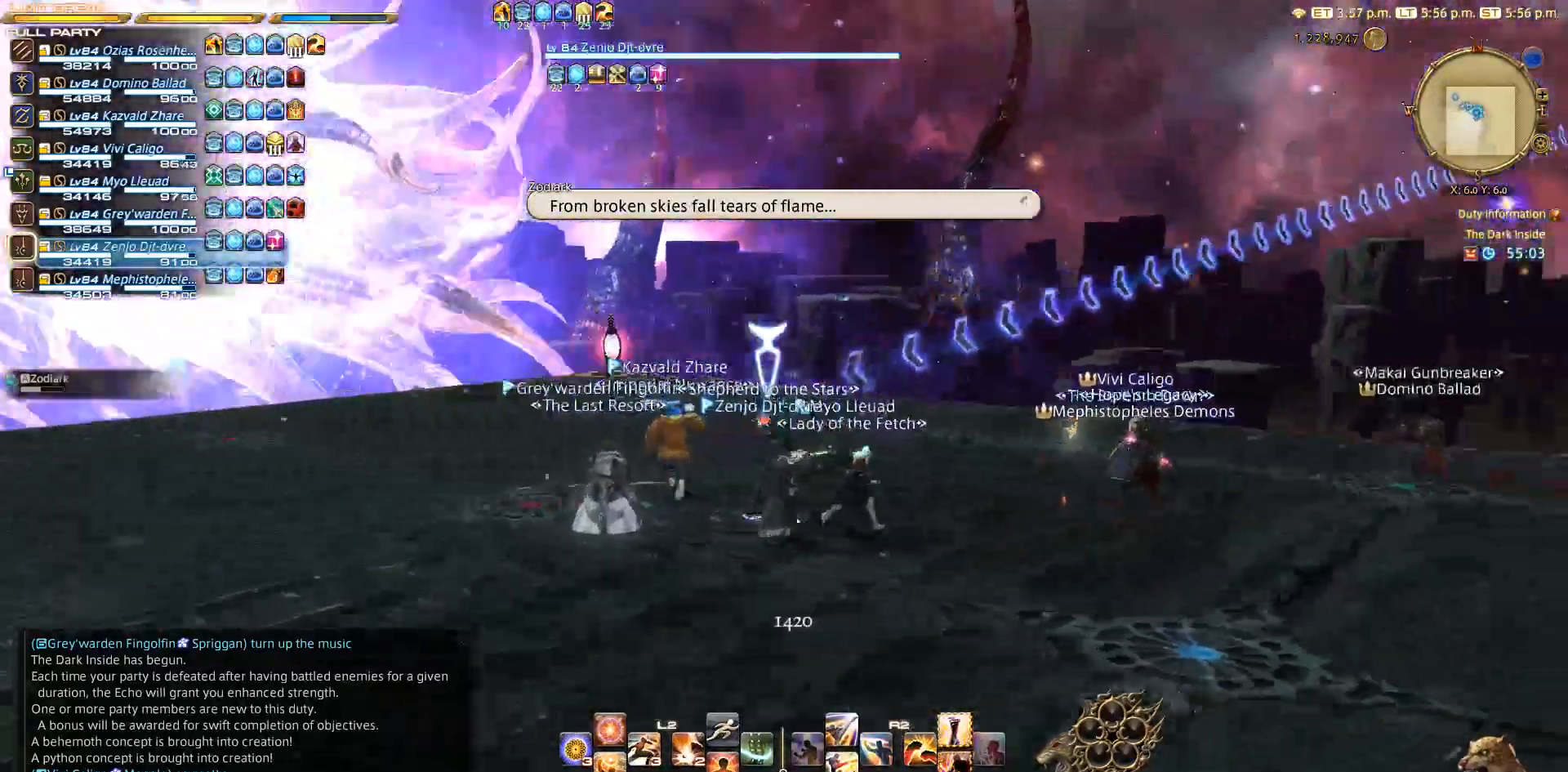
{"buttons": [], "left_stick": "up", "right_stick": "center", "events": [[283, "right_stick", "center"], [400, "left_stick", "up"]]}
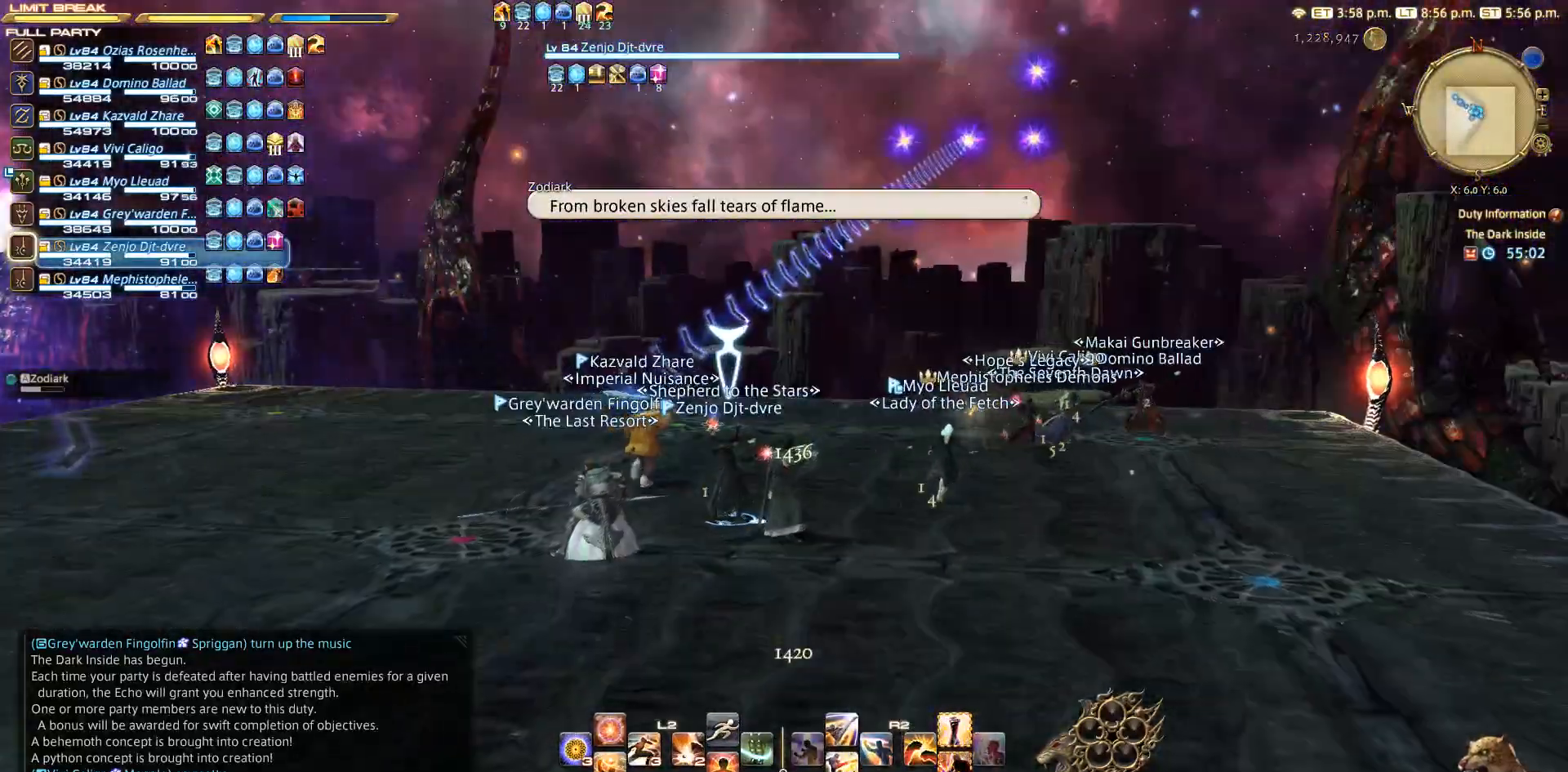
{"buttons": [], "left_stick": "left", "right_stick": "up-right", "events": [[133, "right_stick", "right"], [250, "right_stick", "up-right"], [333, "left_stick", "up-left"], [450, "left_stick", "left"]]}
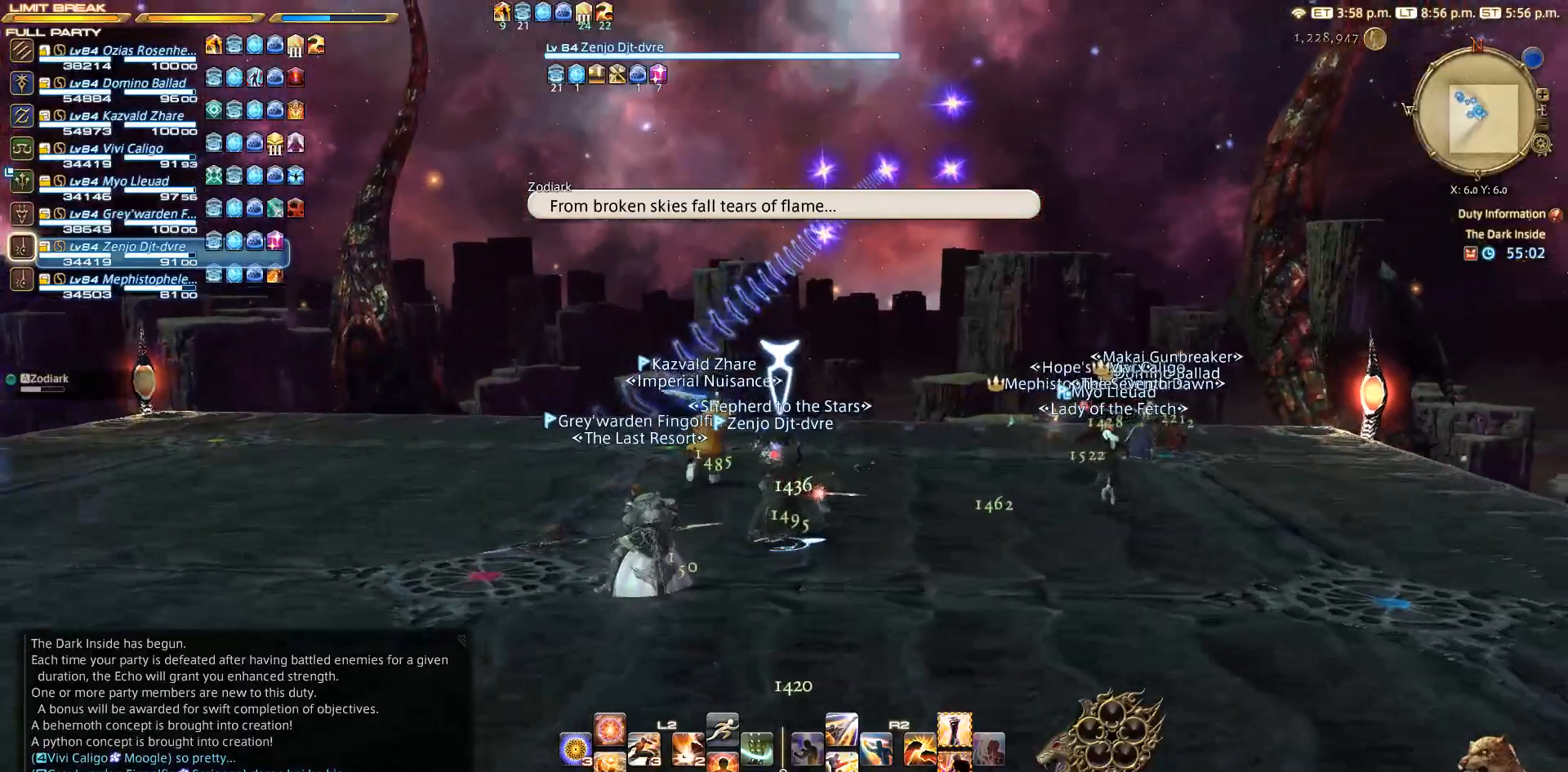
{"buttons": [], "left_stick": "down", "right_stick": "center", "events": [[67, "left_stick", "down-left"], [417, "right_stick", "center"], [433, "left_stick", "down"]]}
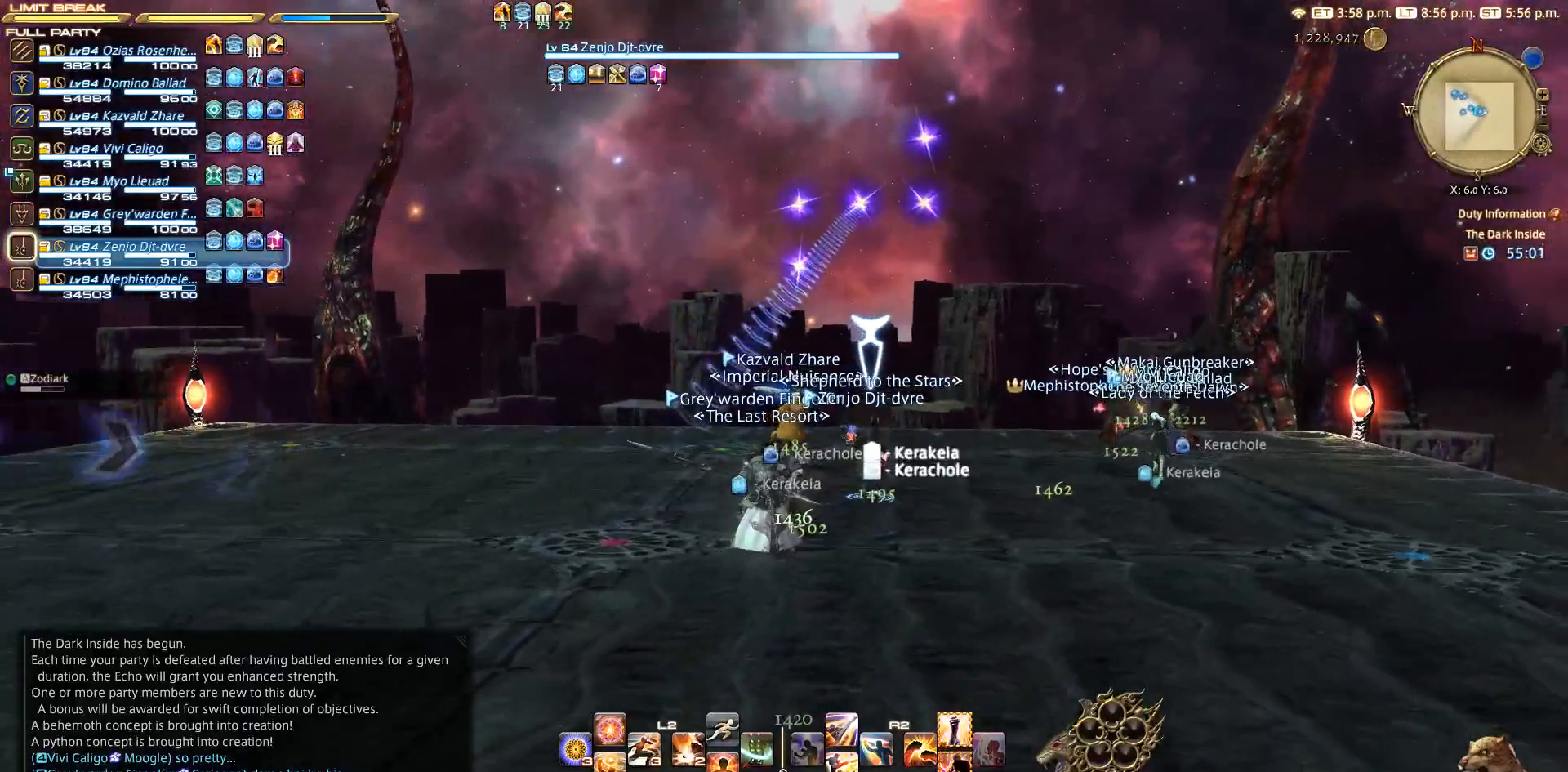
{"buttons": [], "left_stick": "right", "right_stick": "center", "events": [[133, "left_stick", "down-right"], [433, "left_stick", "right"]]}
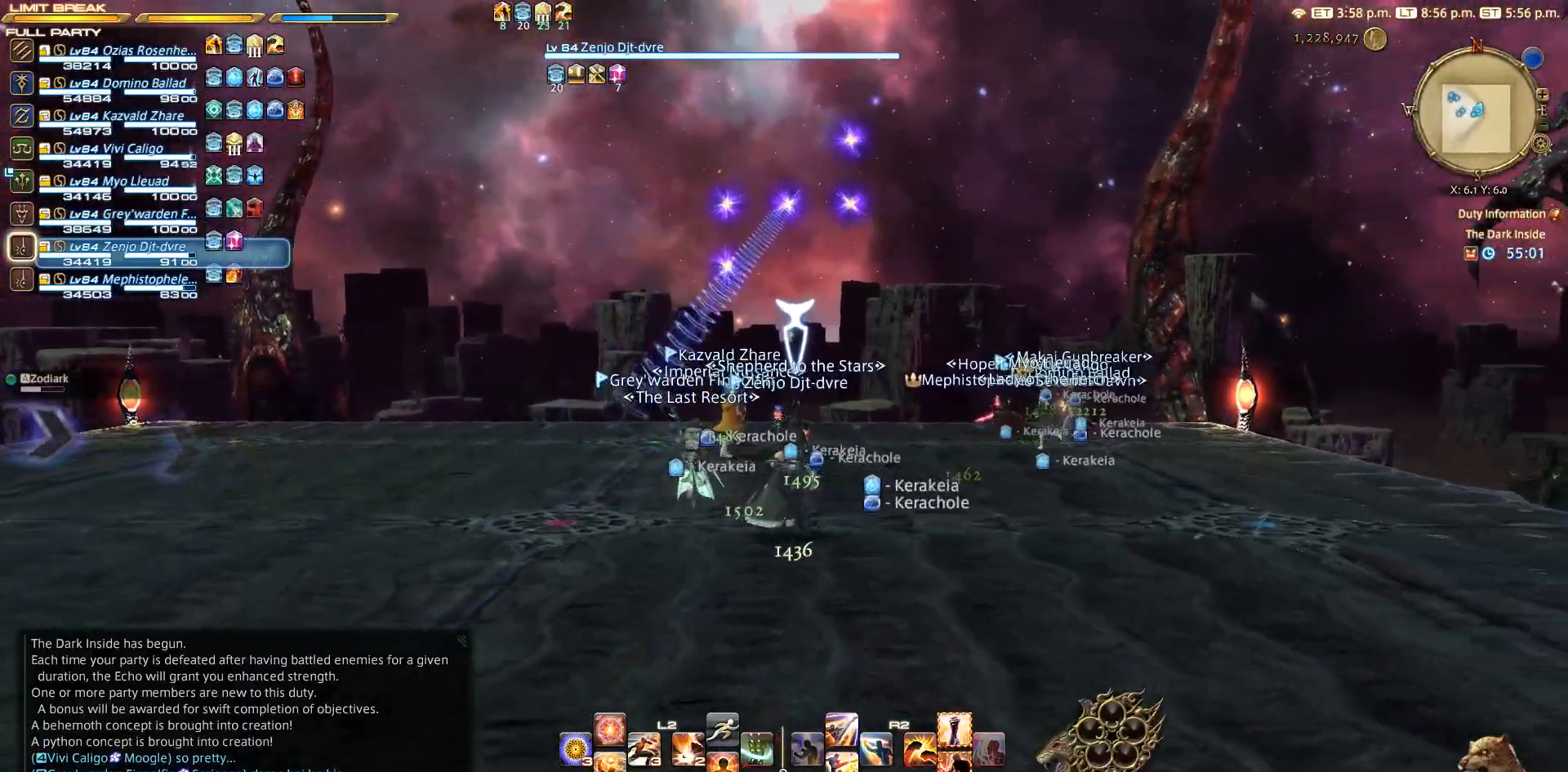
{"buttons": [], "left_stick": "up-right", "right_stick": "left", "events": [[83, "left_stick", "up-right"], [400, "right_stick", "left"]]}
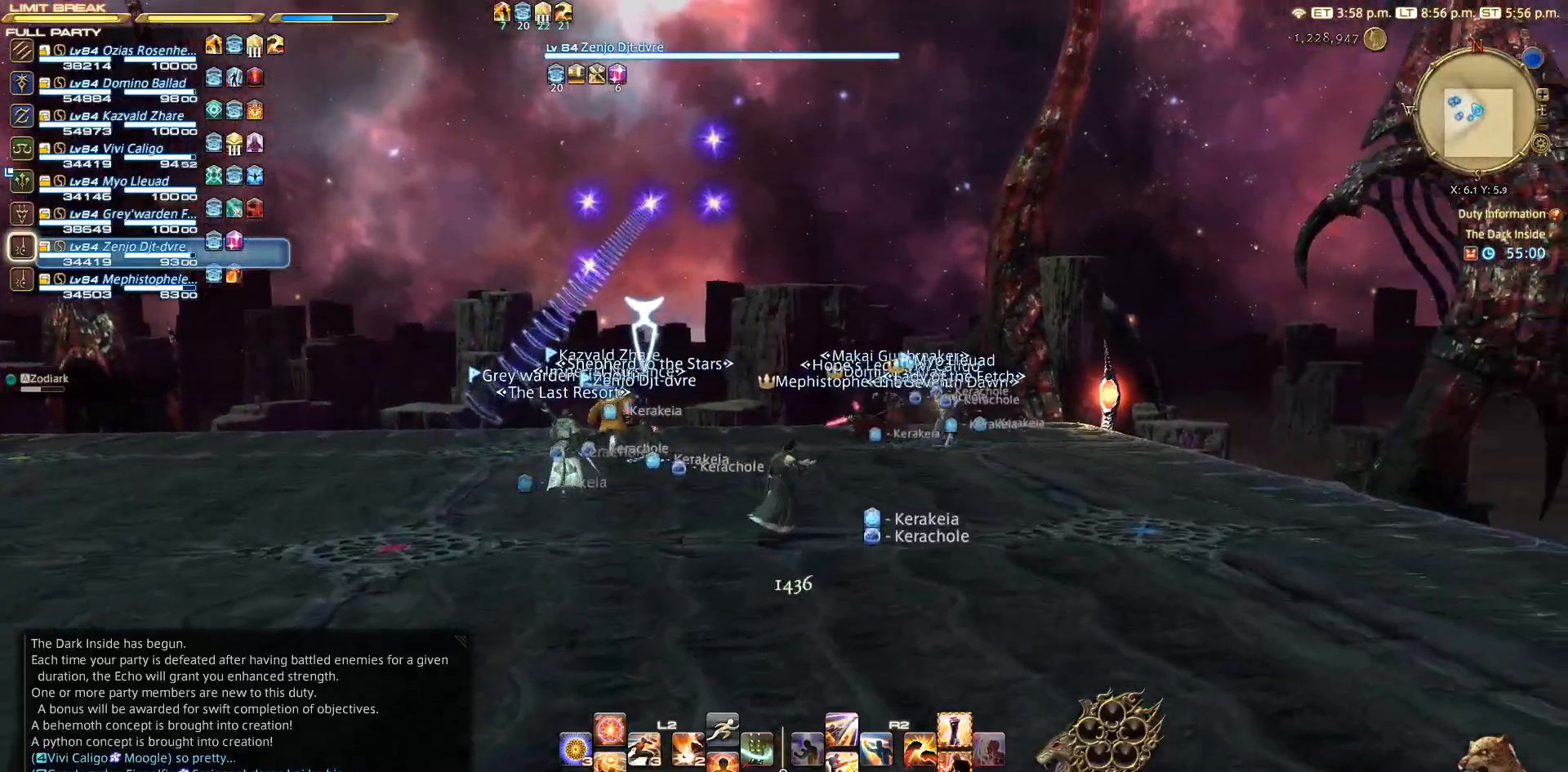
{"buttons": [], "left_stick": "center", "right_stick": "left", "events": [[433, "left_stick", "center"]]}
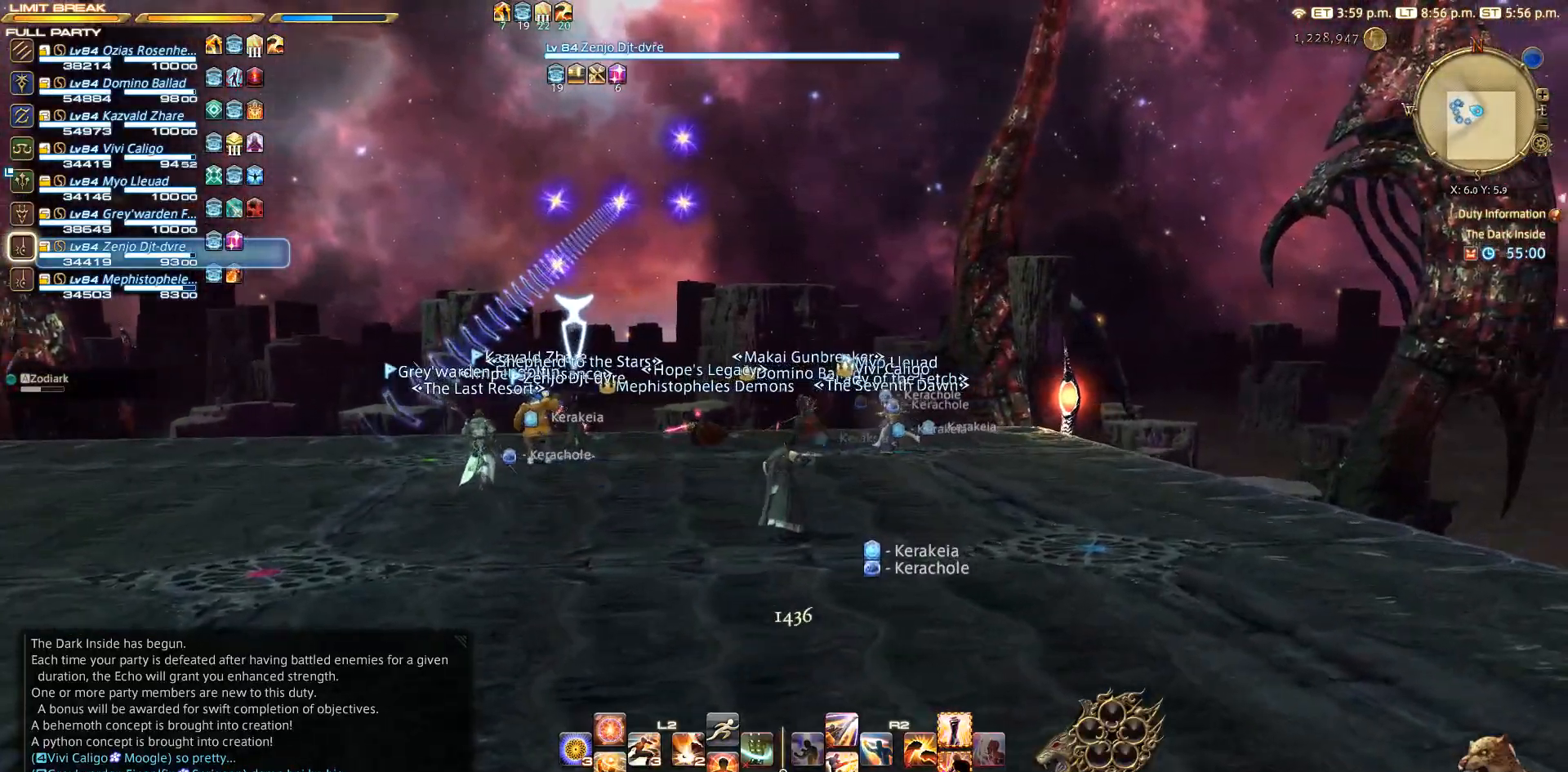
{"buttons": [], "left_stick": "up", "right_stick": "left", "events": [[500, "left_stick", "up"]]}
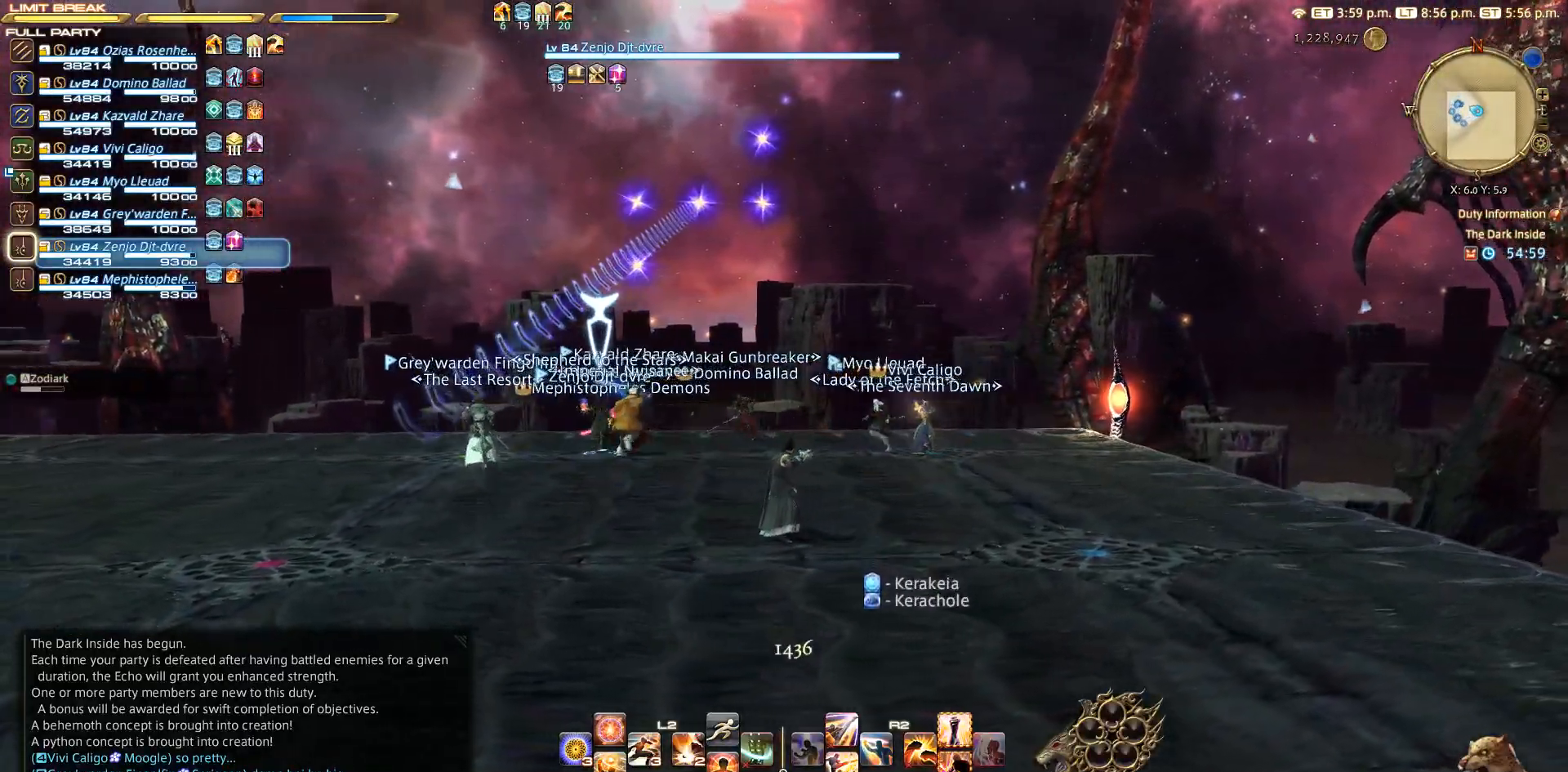
{"buttons": [], "left_stick": "up", "right_stick": "left", "events": []}
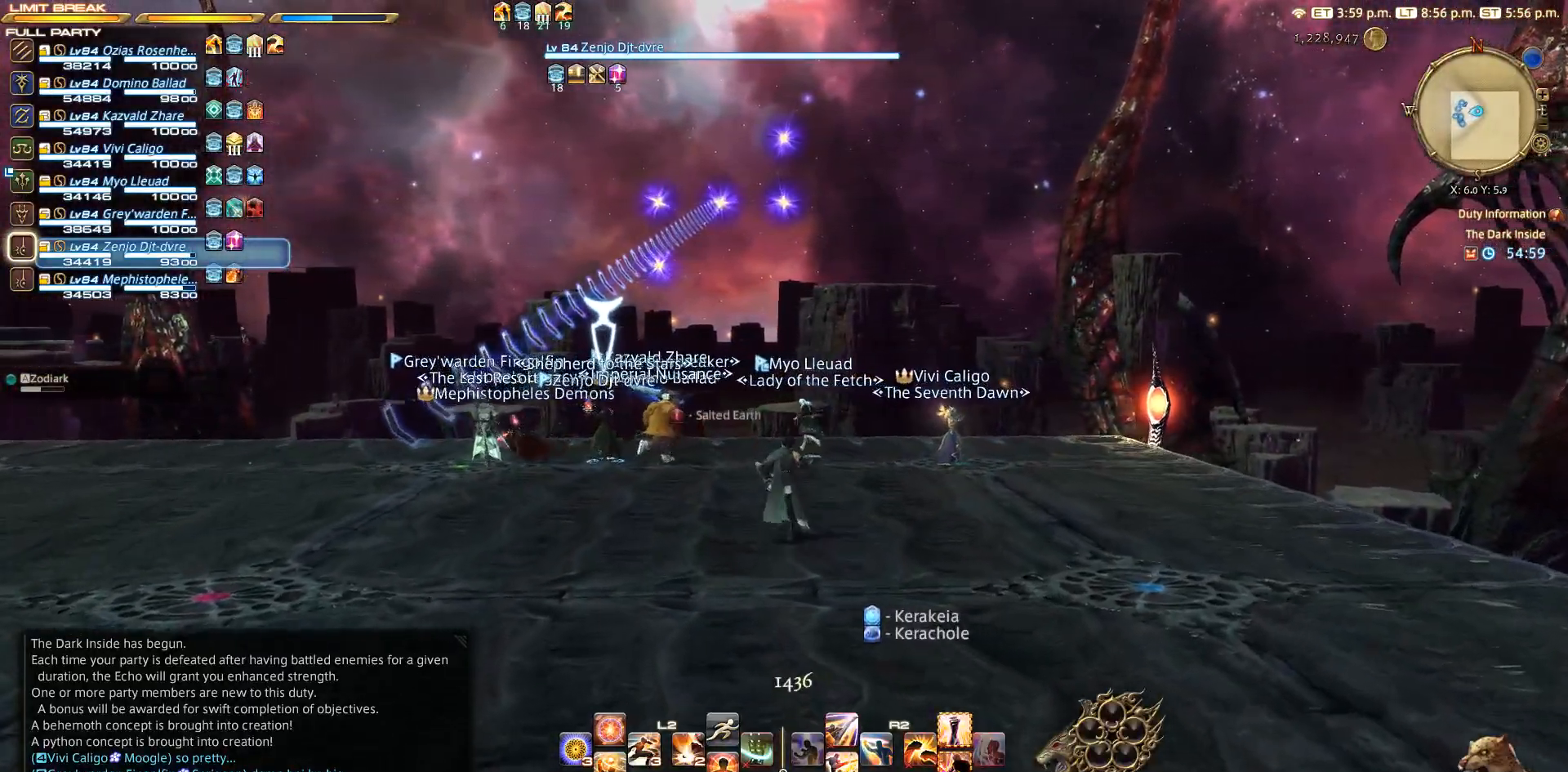
{"buttons": [], "left_stick": "up", "right_stick": "left", "events": []}
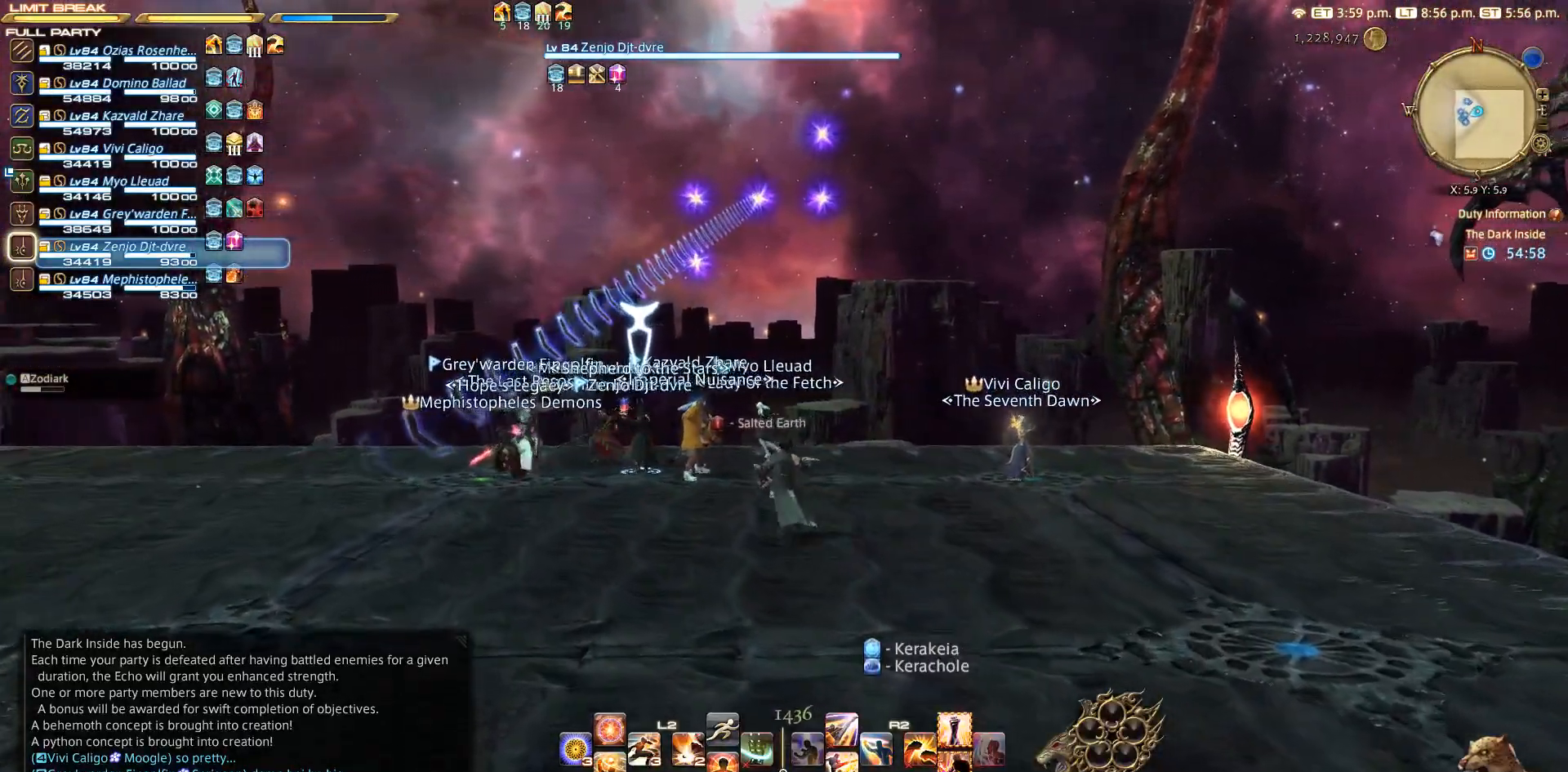
{"buttons": [], "left_stick": "up-left", "right_stick": "center", "events": [[117, "left_stick", "up-left"], [350, "right_stick", "center"]]}
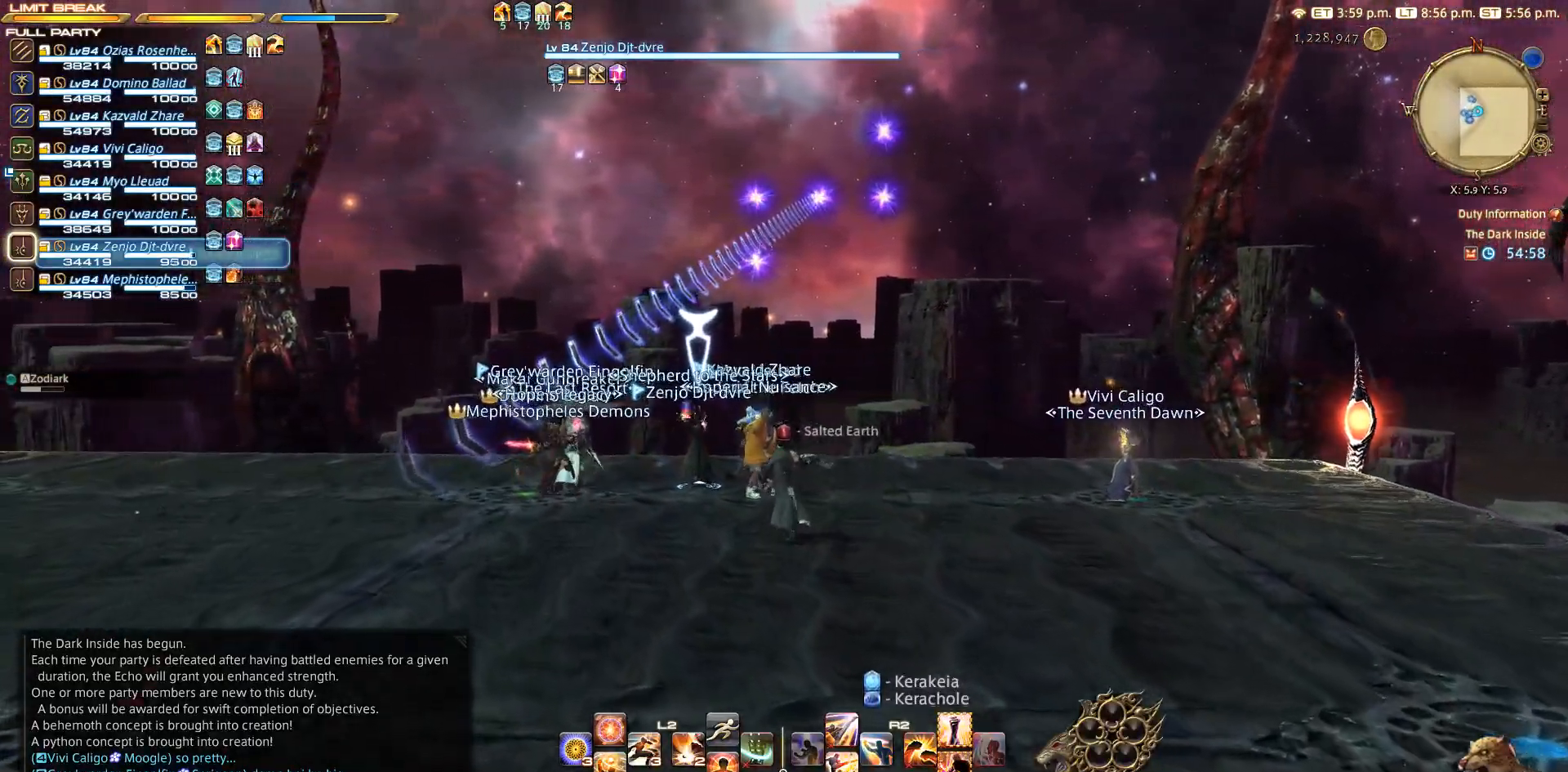
{"buttons": [], "left_stick": "up-left", "right_stick": "right", "events": [[350, "right_stick", "right"]]}
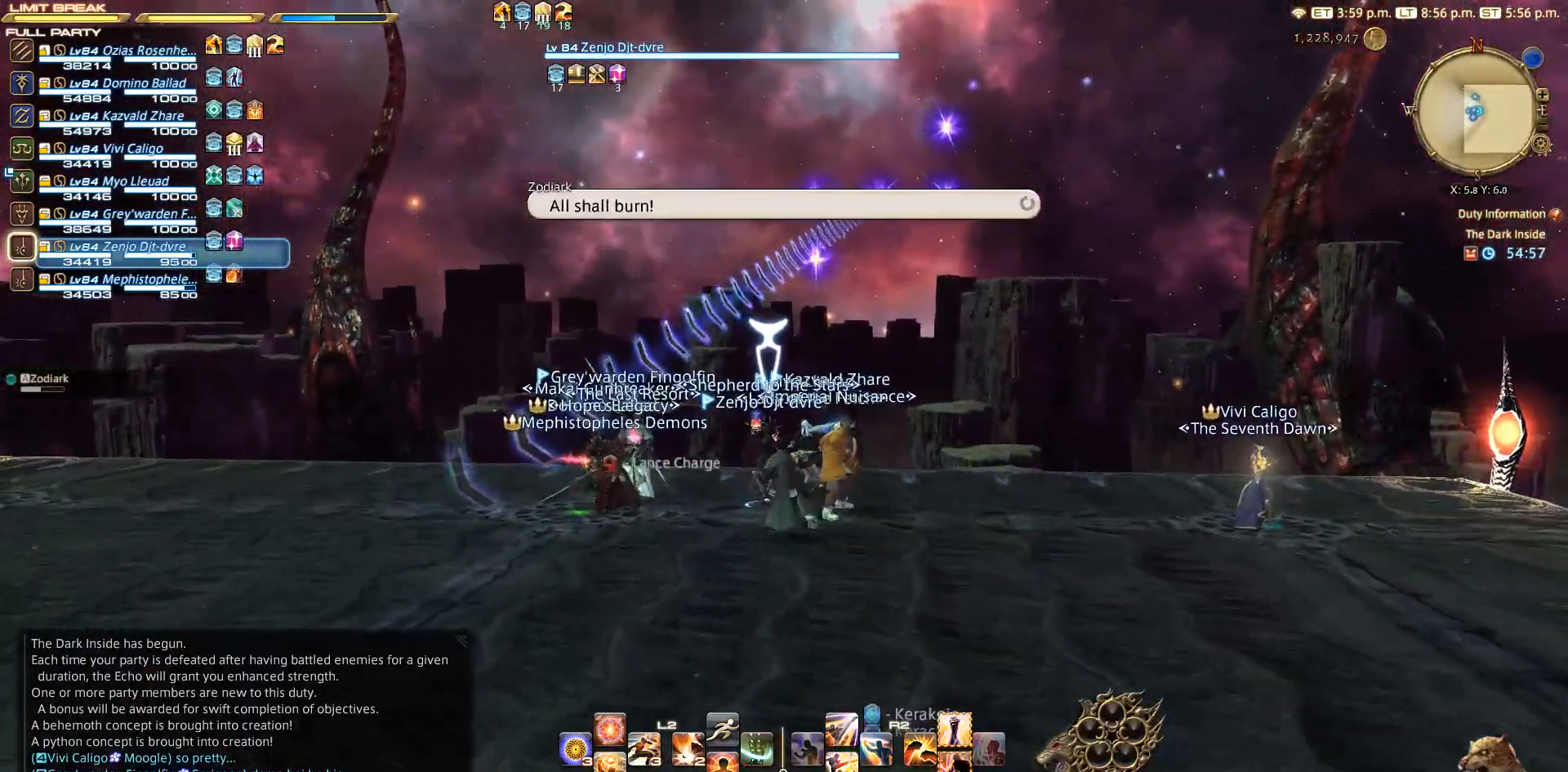
{"buttons": [], "left_stick": "up-left", "right_stick": "right", "events": []}
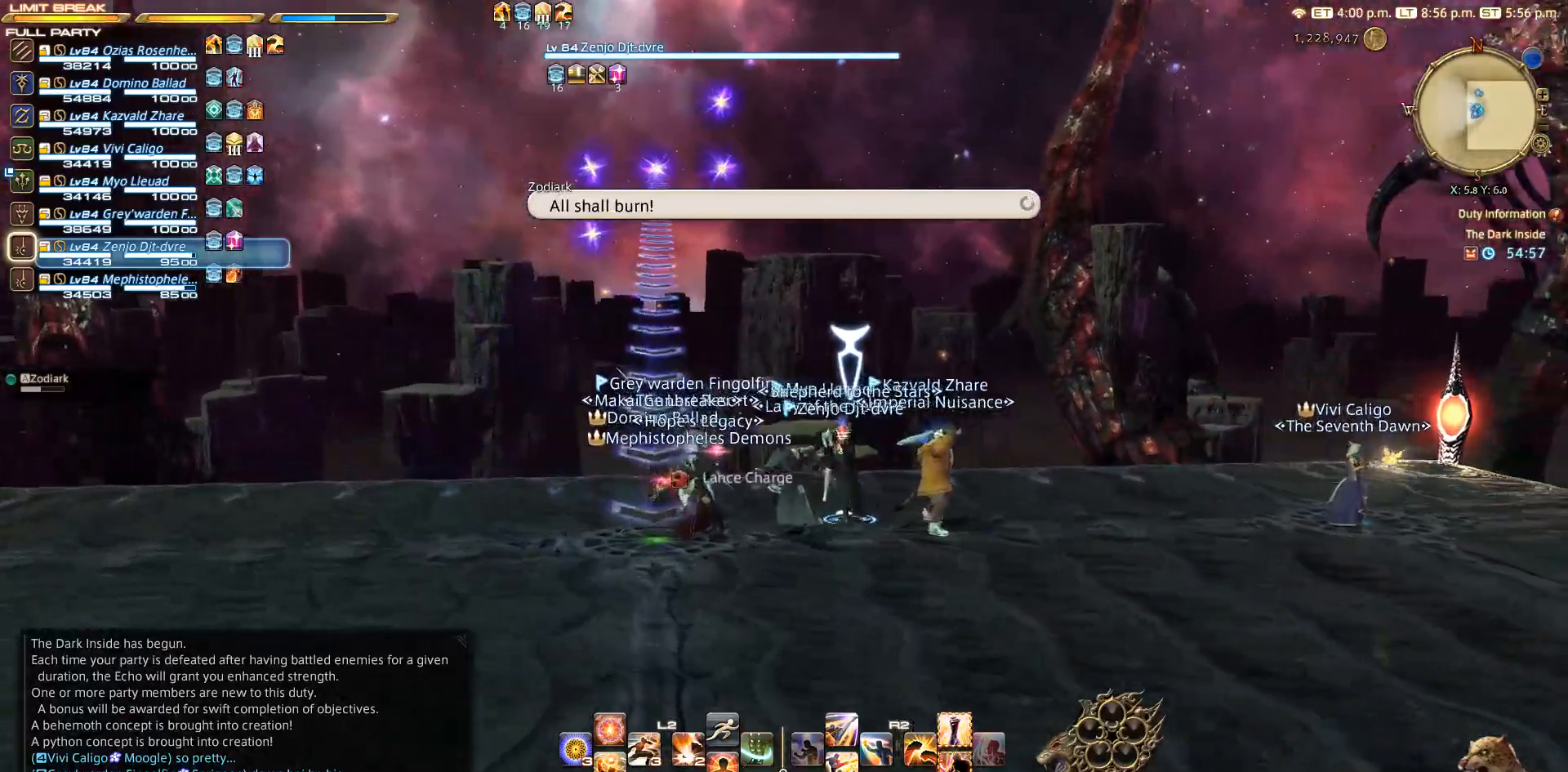
{"buttons": [], "left_stick": "center", "right_stick": "up-left", "events": [[150, "right_stick", "center"], [200, "left_stick", "up"], [317, "left_stick", "center"], [450, "right_stick", "up-left"]]}
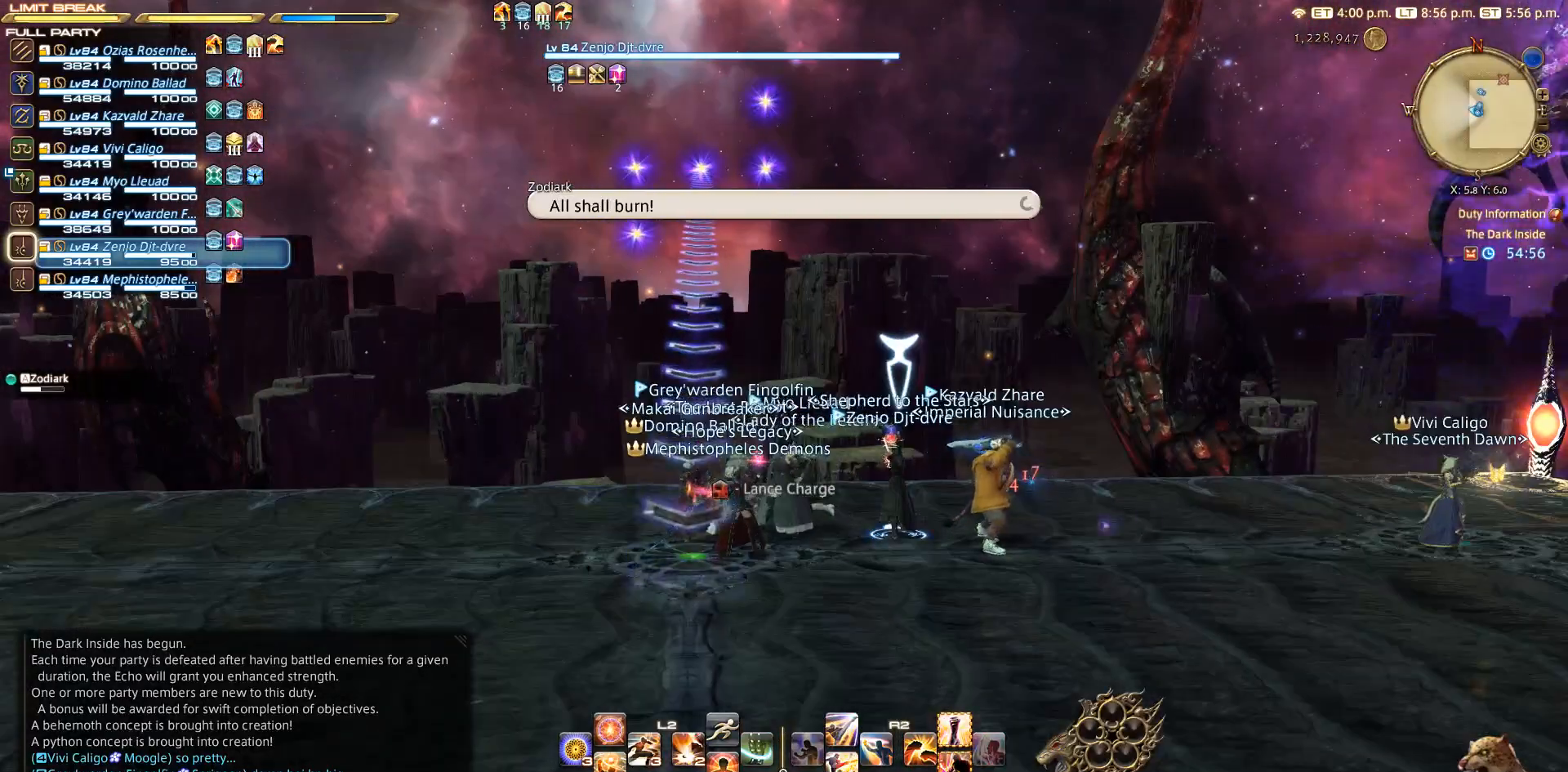
{"buttons": [], "left_stick": "center", "right_stick": "up-left", "events": []}